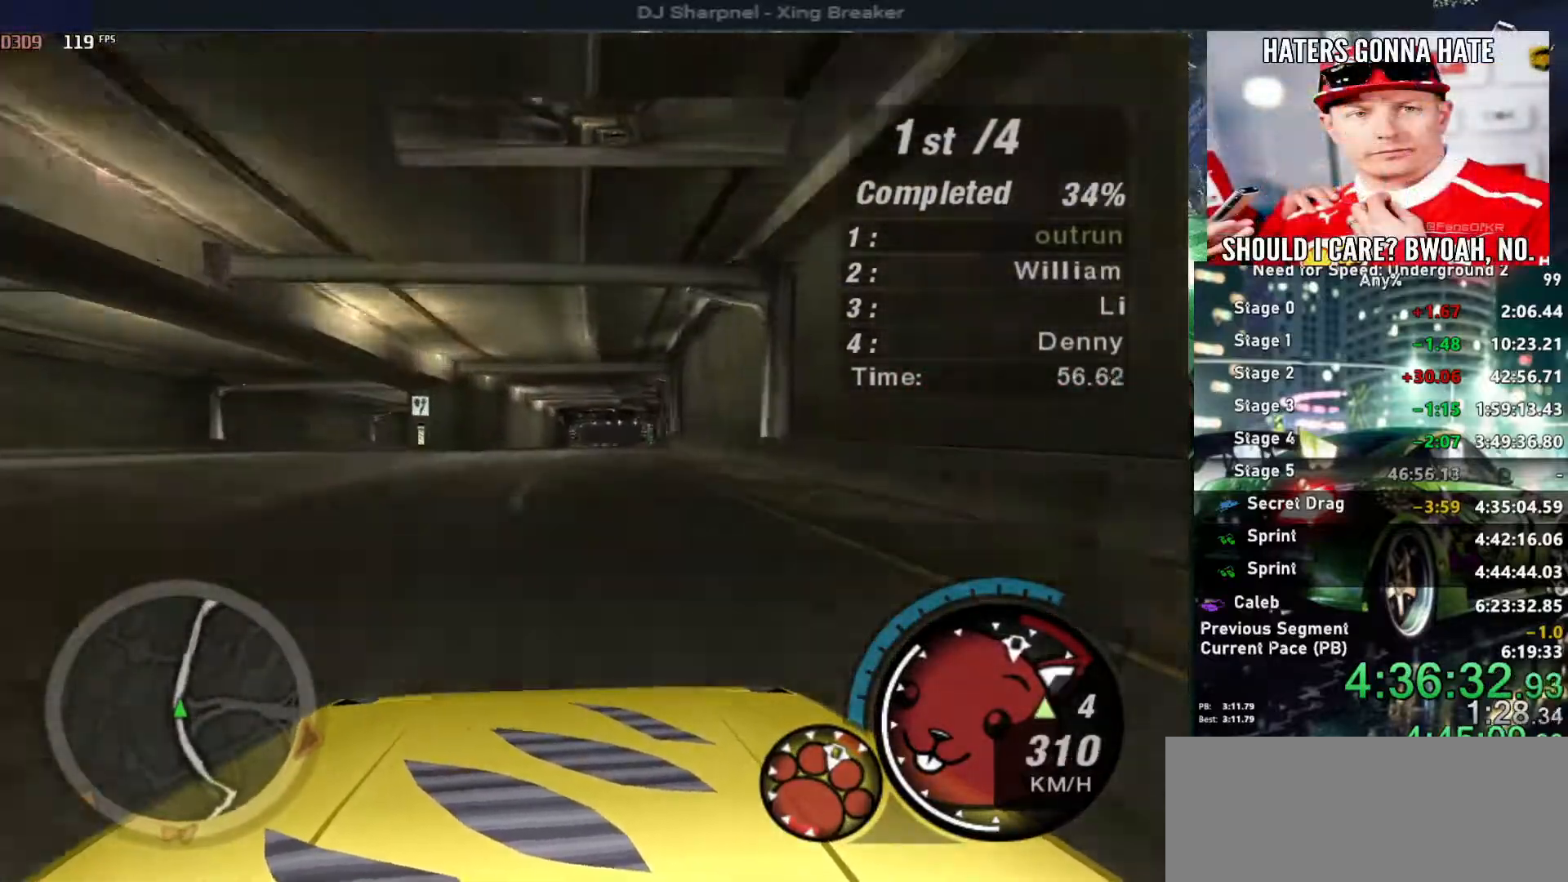
Gameplay with keyboard; each line is a JSON object with the keys held at the frame after it. "events" lists presses ("down") and releases ("up") of "alt", "ctrl", "down", "escape", "left", "r", "return", "right", "shift", "space", "super", "t", "tab", "u" and "up" between this image and that frame as [ms after this image, input, new state], when the widget could be followed in between. No other keys are recorded. Mouse input is not recorded.
{"keys": ["alt", "up"], "events": [[66, "right", "down"], [116, "right", "up"]]}
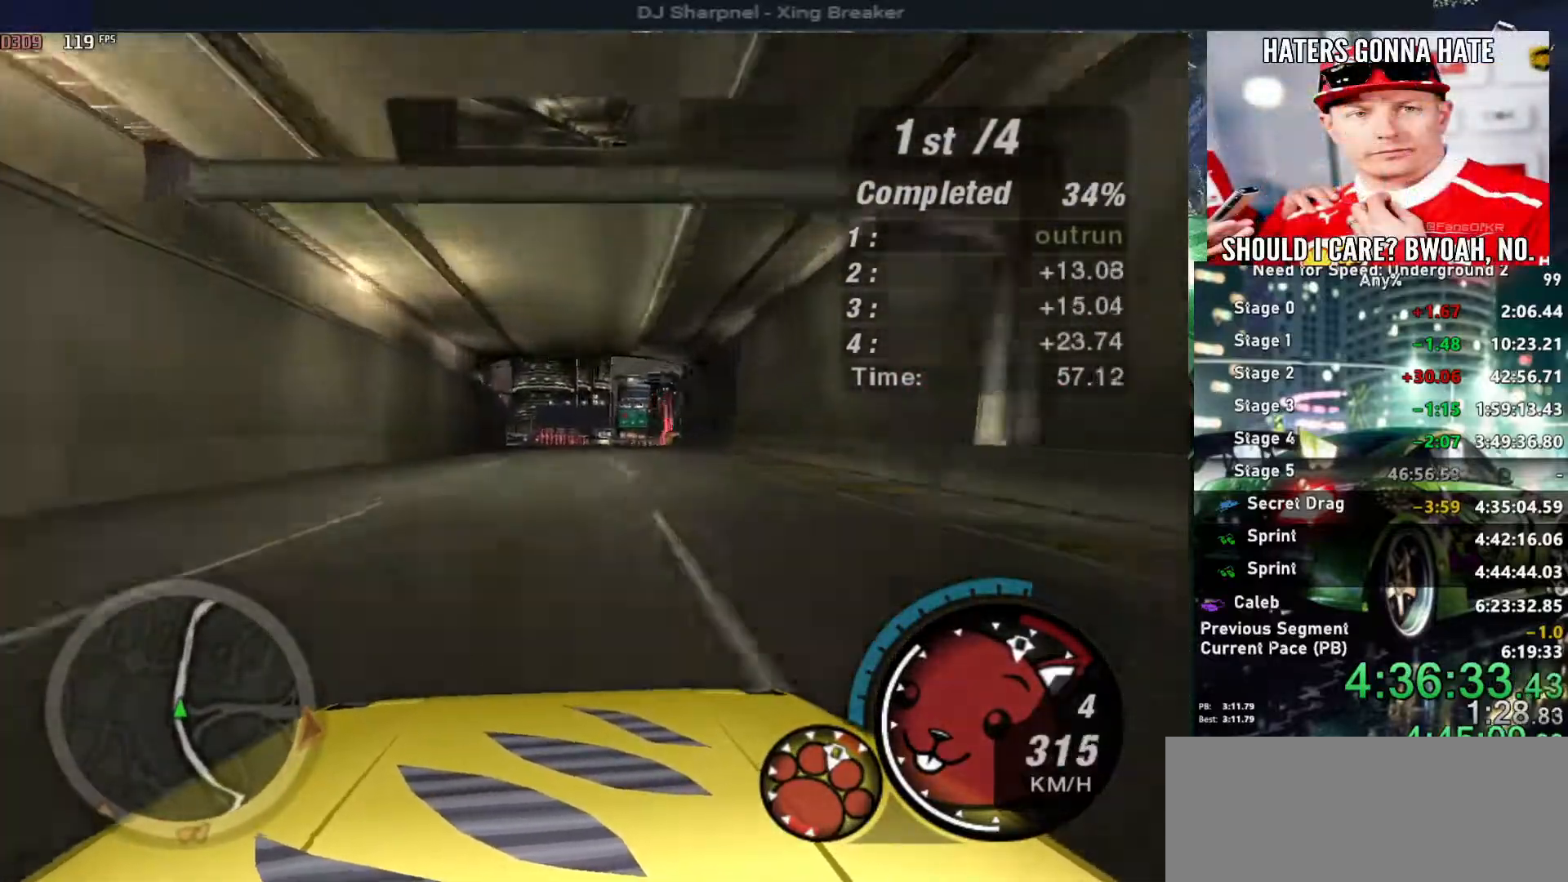
{"keys": ["alt", "up"], "events": [[33, "right", "down"], [83, "right", "up"]]}
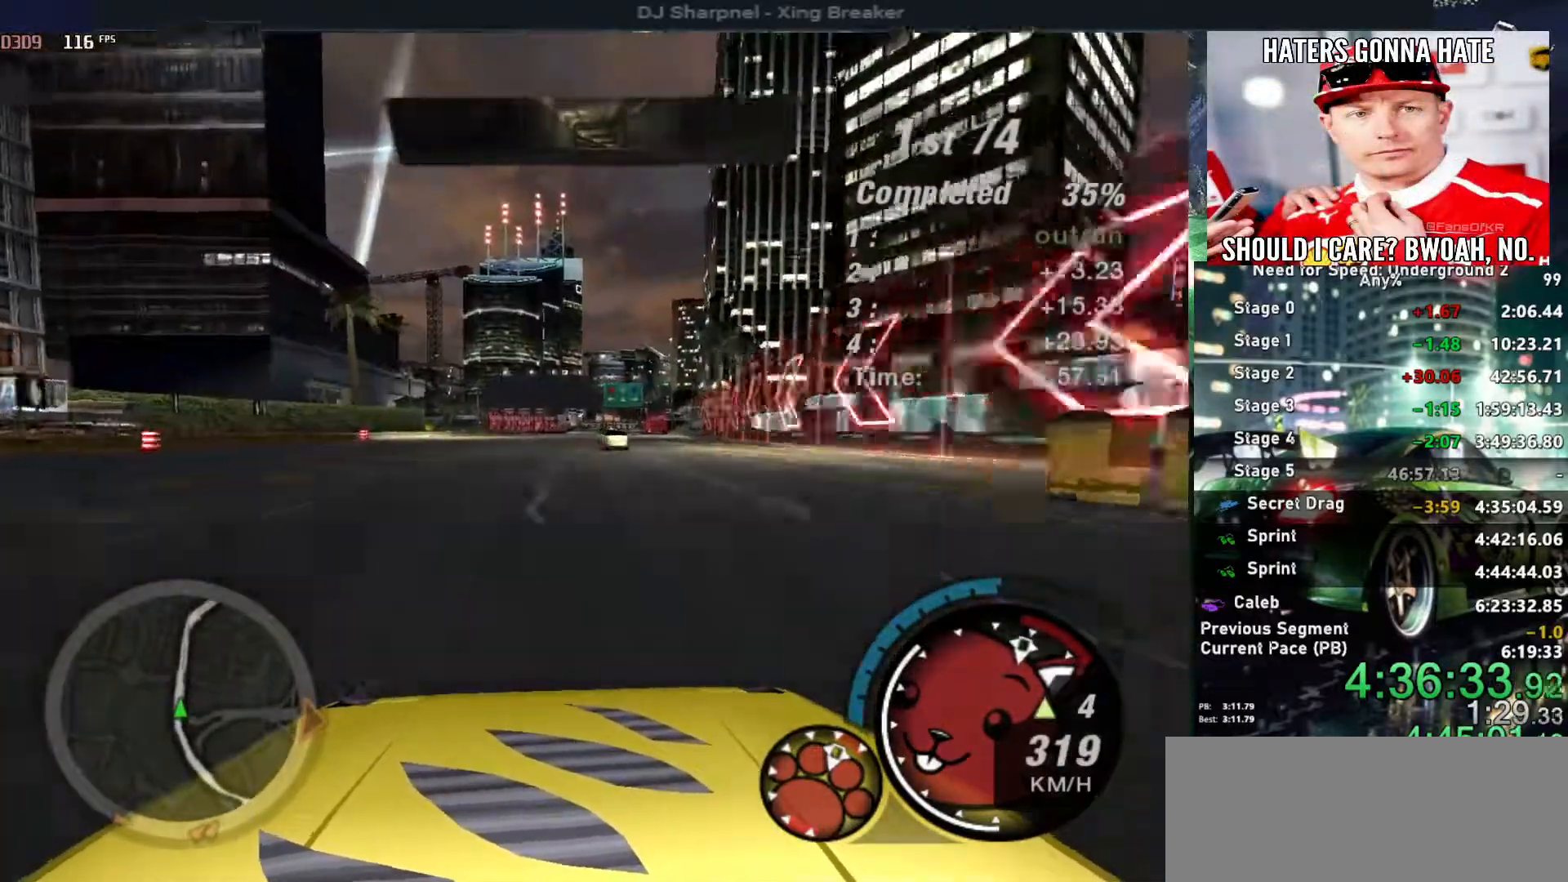
{"keys": ["alt", "up"], "events": [[150, "right", "down"], [283, "right", "up"]]}
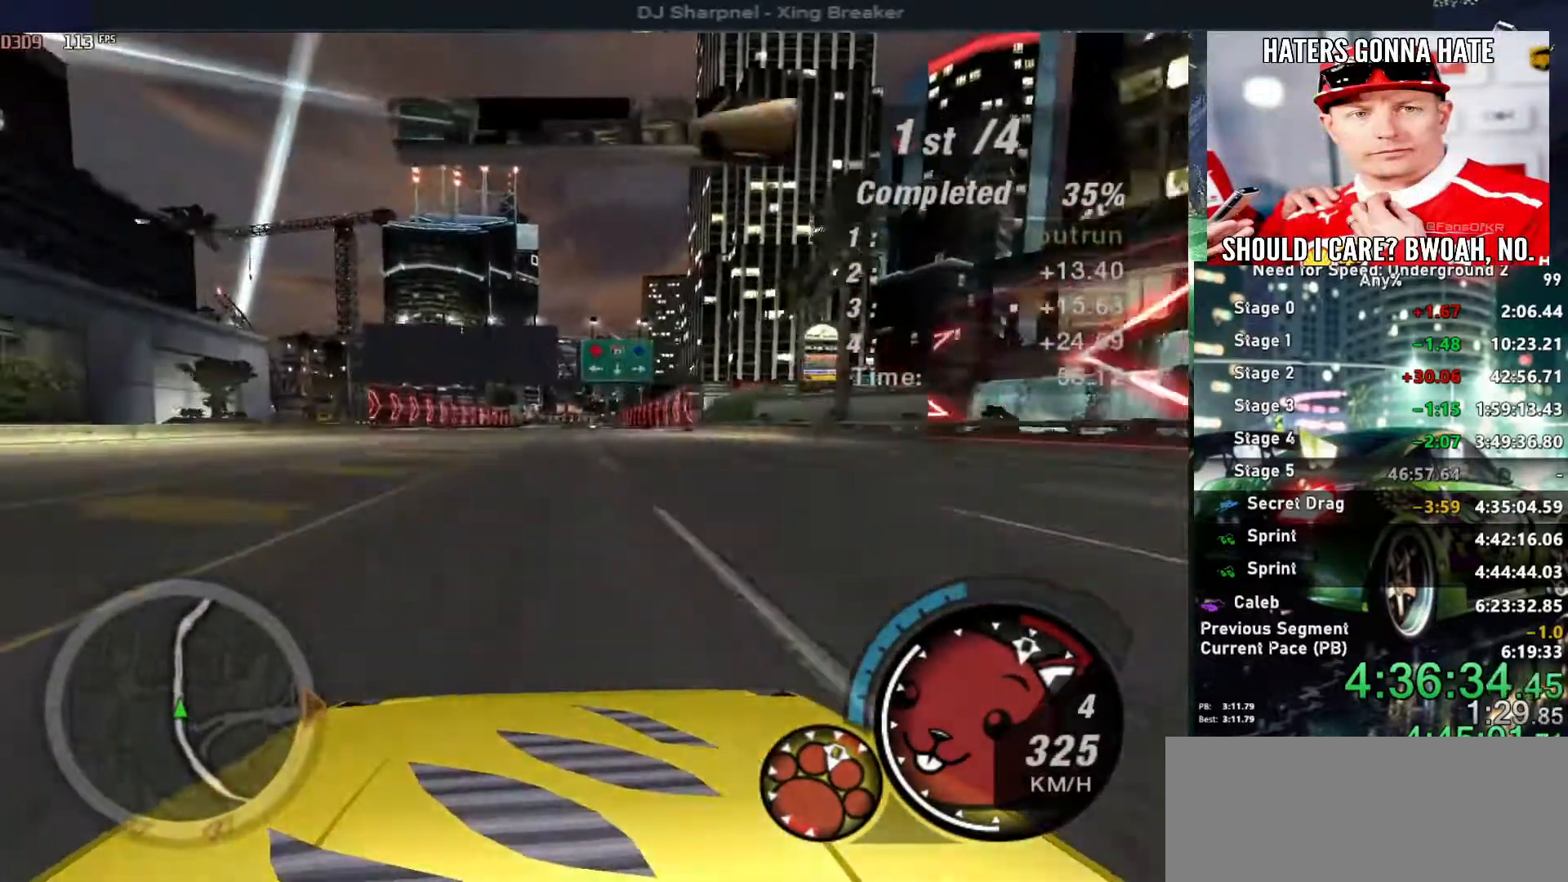
{"keys": ["alt", "right", "up"], "events": [[83, "right", "down"], [83, "shift", "down"], [116, "right", "up"], [166, "shift", "up"], [500, "right", "down"]]}
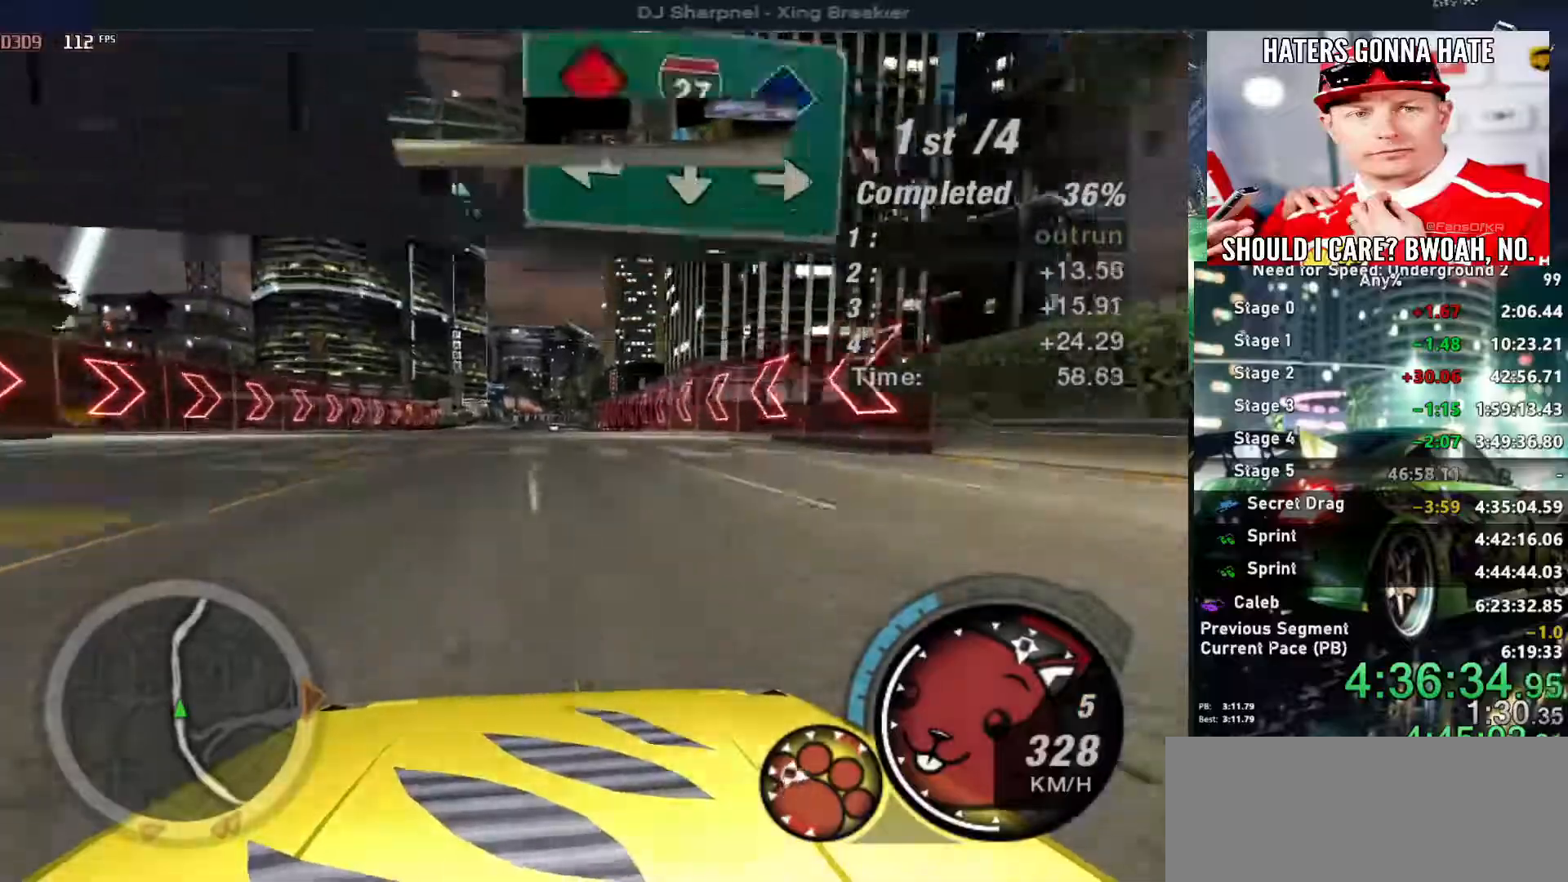
{"keys": ["alt", "left", "up"], "events": [[83, "right", "up"], [466, "left", "down"]]}
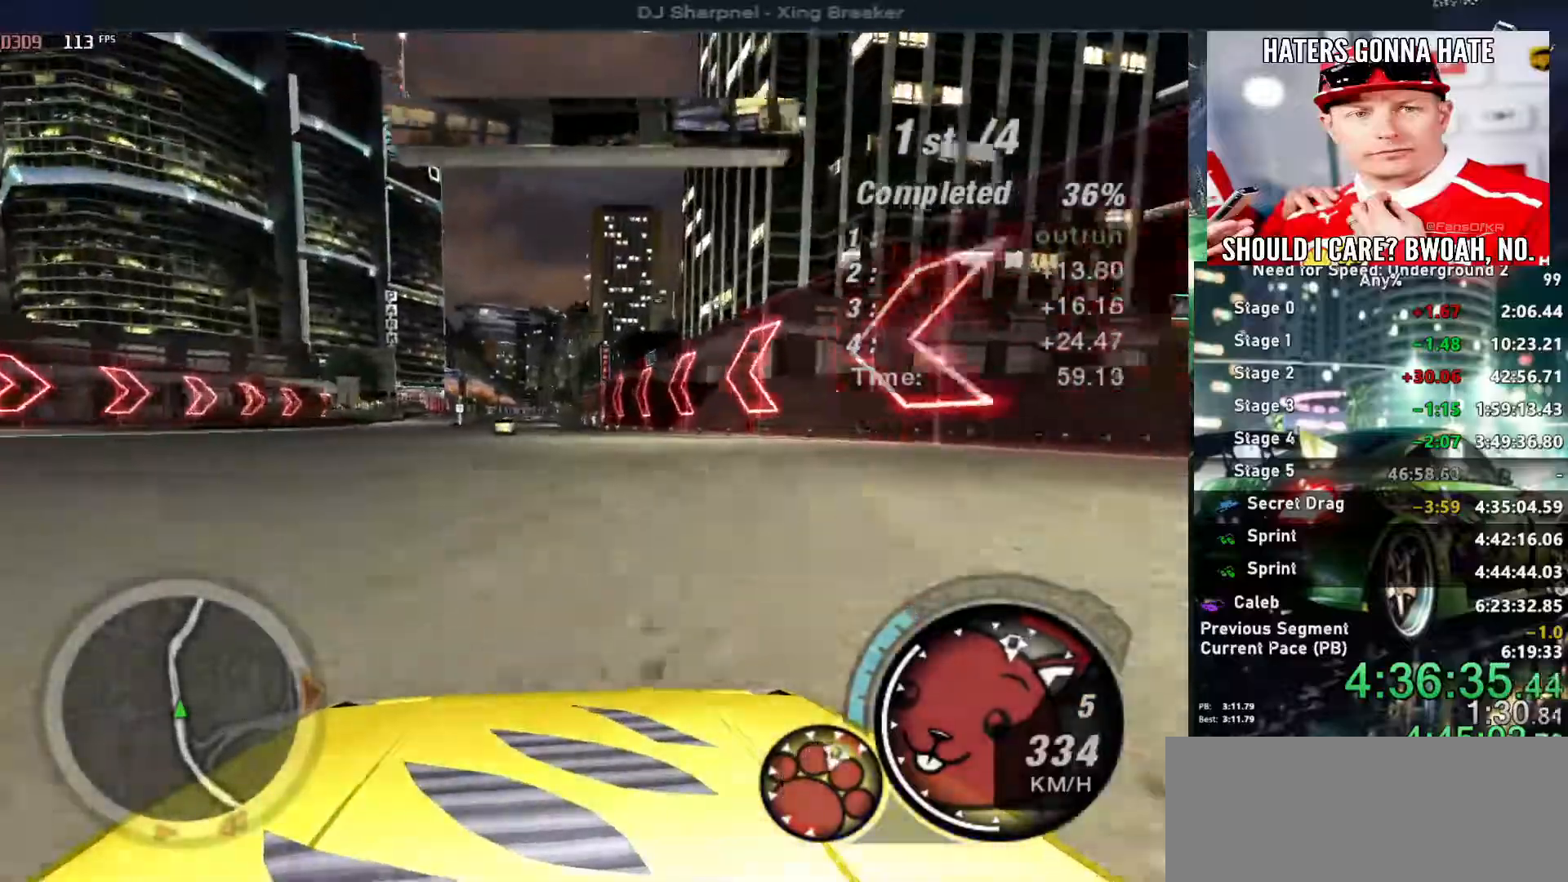
{"keys": ["alt", "up"], "events": [[50, "left", "up"], [200, "left", "down"], [350, "left", "up"]]}
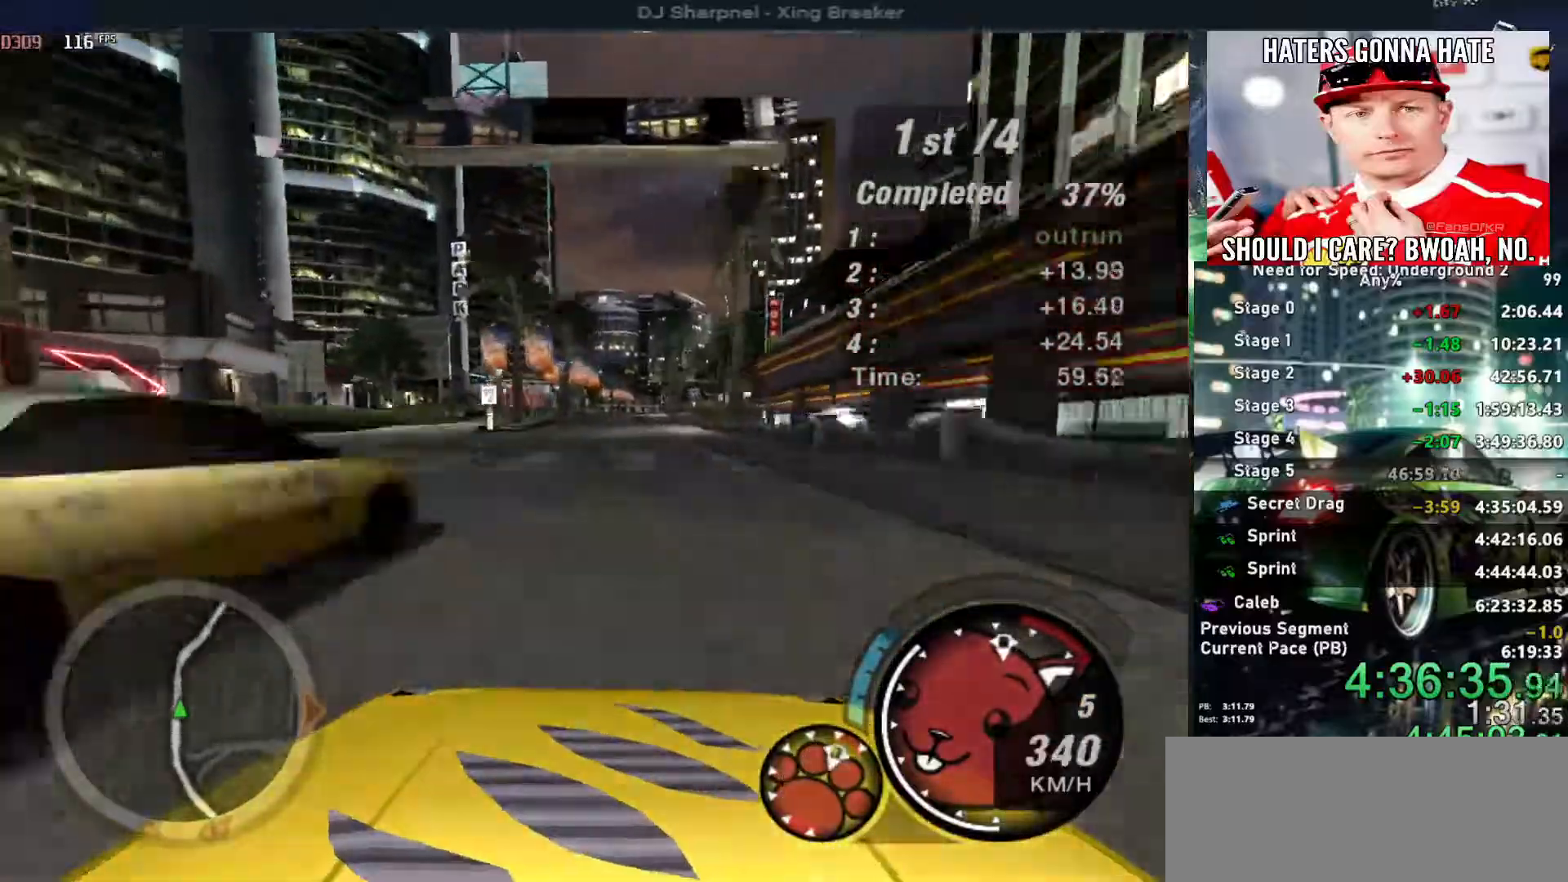
{"keys": ["alt", "up"], "events": [[166, "right", "down"], [266, "right", "up"]]}
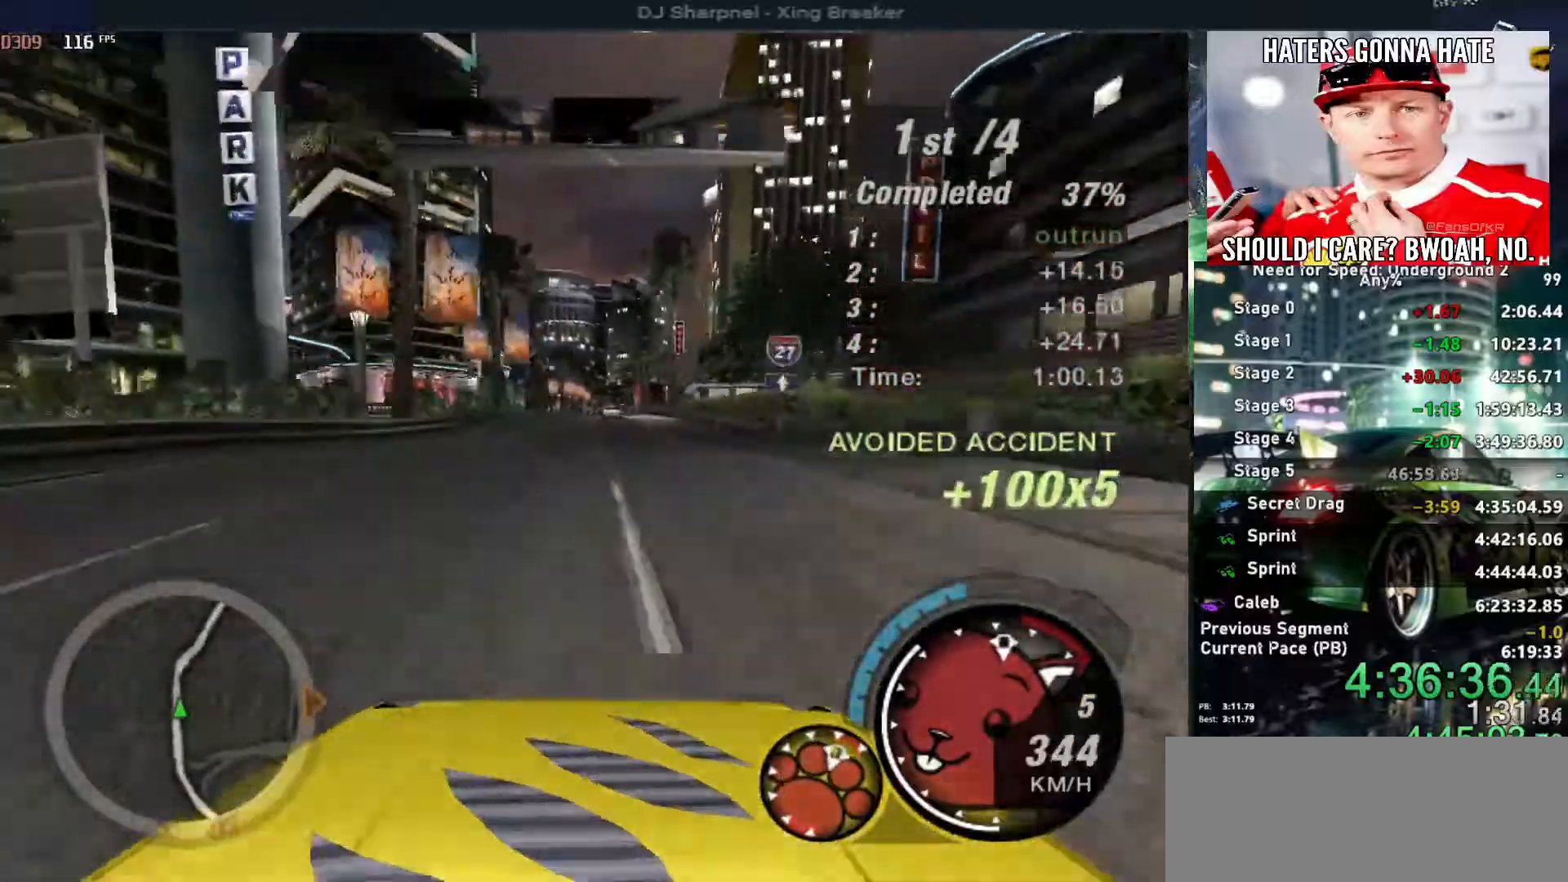
{"keys": ["left", "up"], "events": [[83, "alt", "up"], [83, "left", "down"]]}
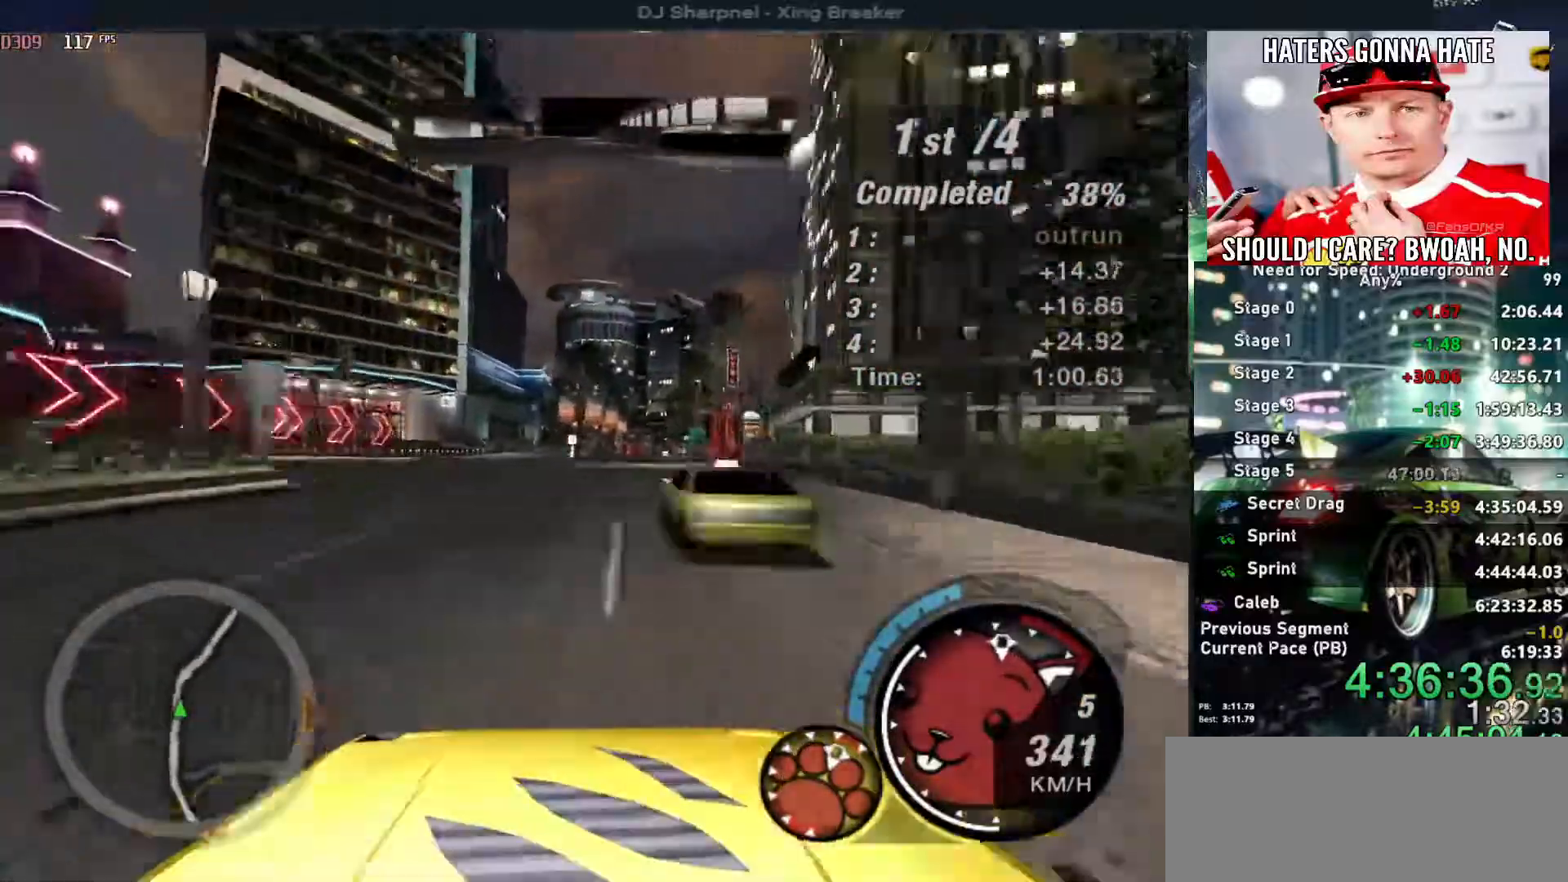
{"keys": ["right", "up"], "events": [[100, "left", "up"], [150, "right", "down"]]}
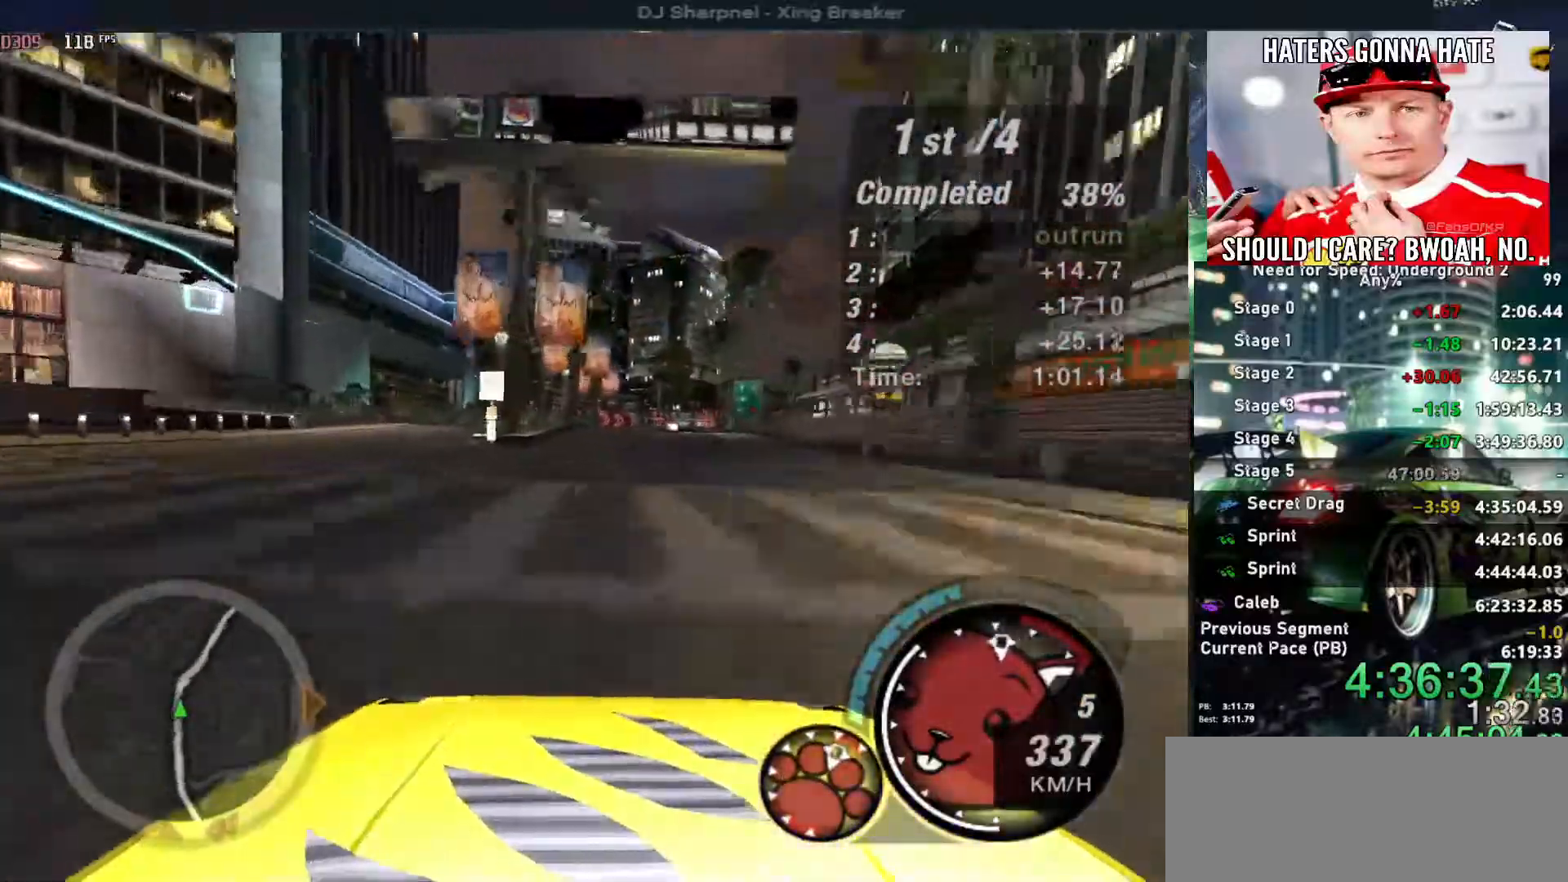
{"keys": ["up"], "events": [[16, "right", "up"], [66, "left", "down"], [216, "left", "up"], [216, "right", "down"], [450, "right", "up"]]}
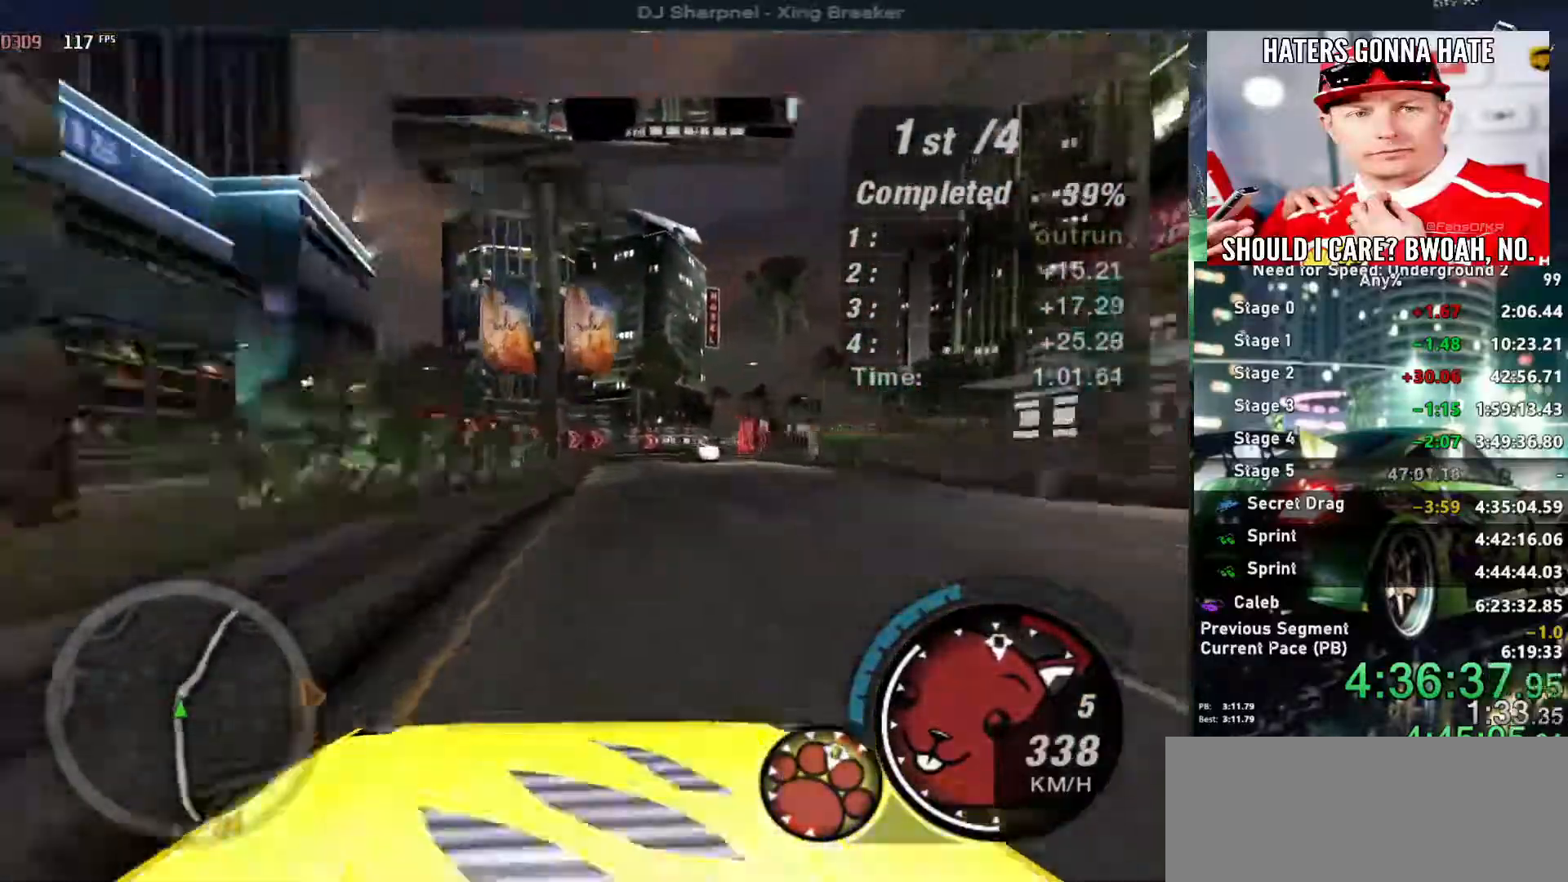
{"keys": ["up"], "events": []}
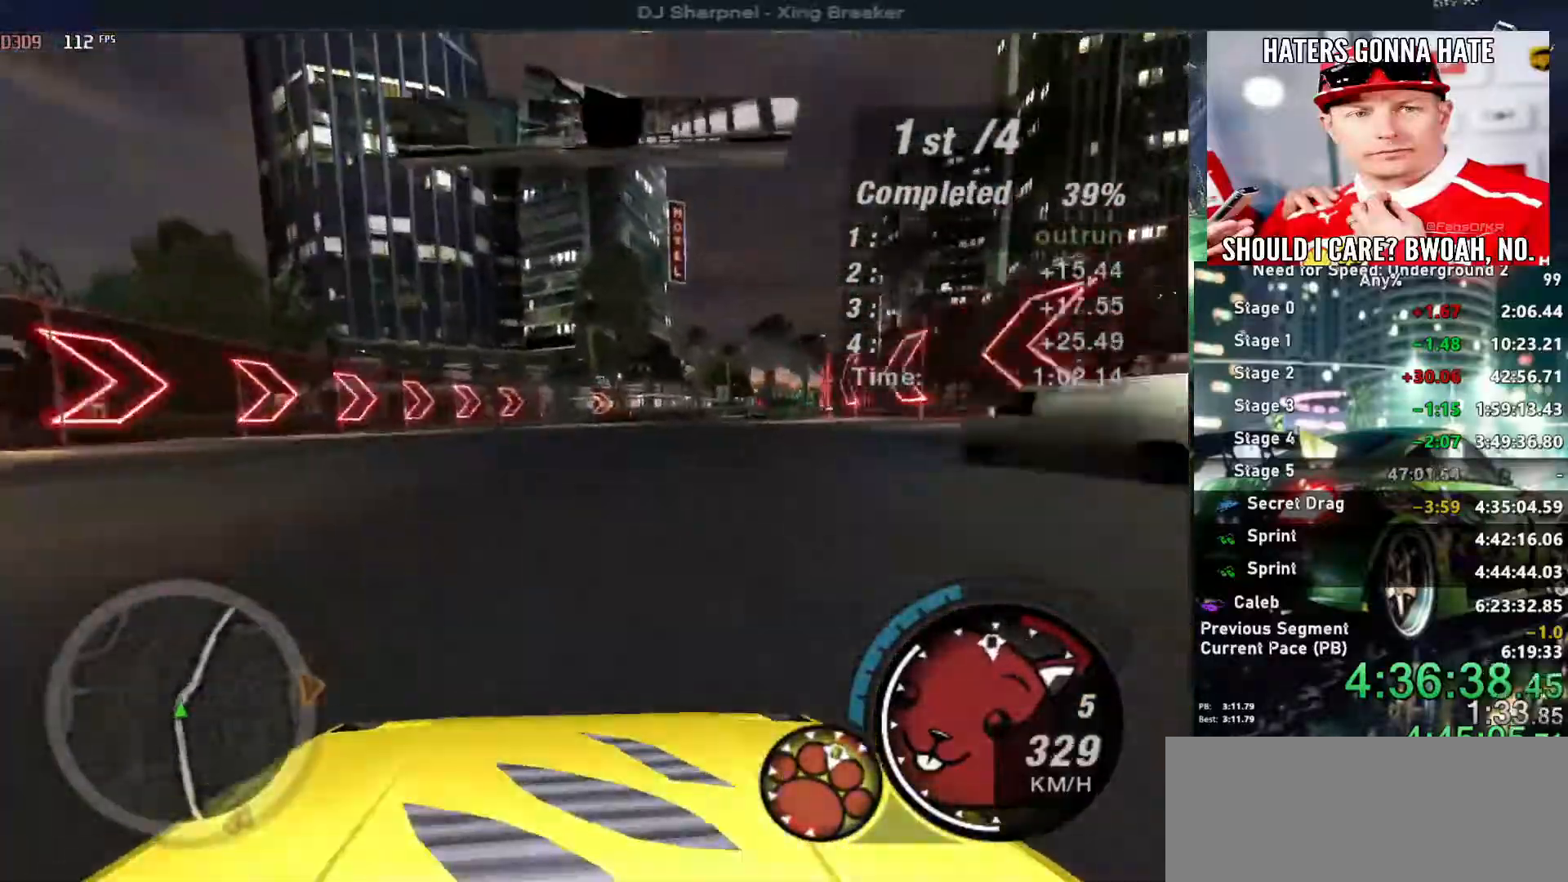
{"keys": ["right", "up"], "events": [[16, "right", "down"], [200, "right", "up"], [250, "right", "down"]]}
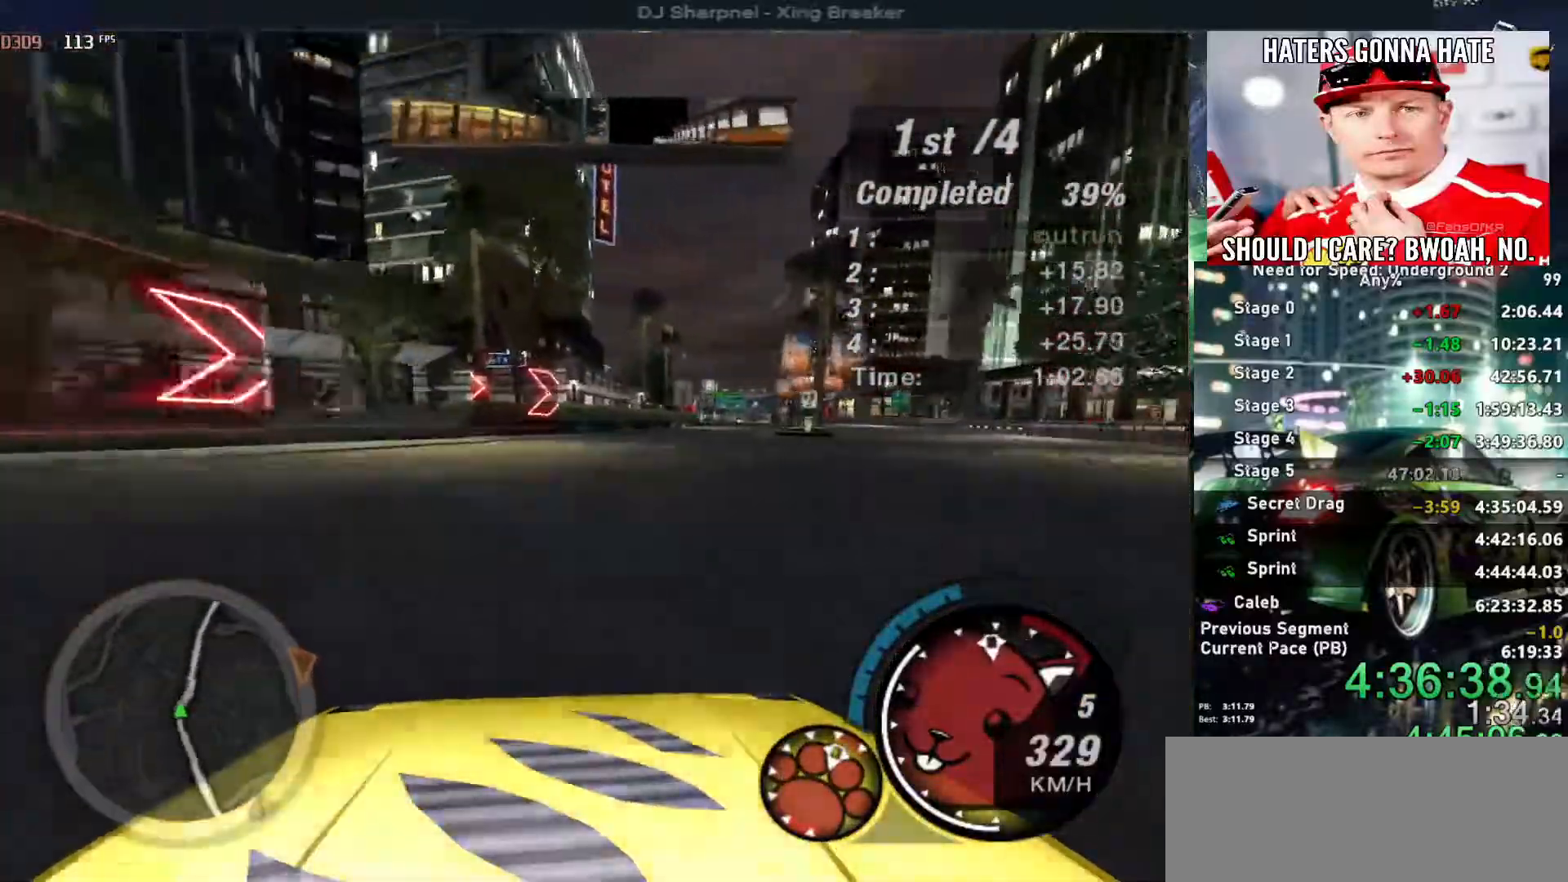
{"keys": ["up"], "events": [[500, "right", "up"]]}
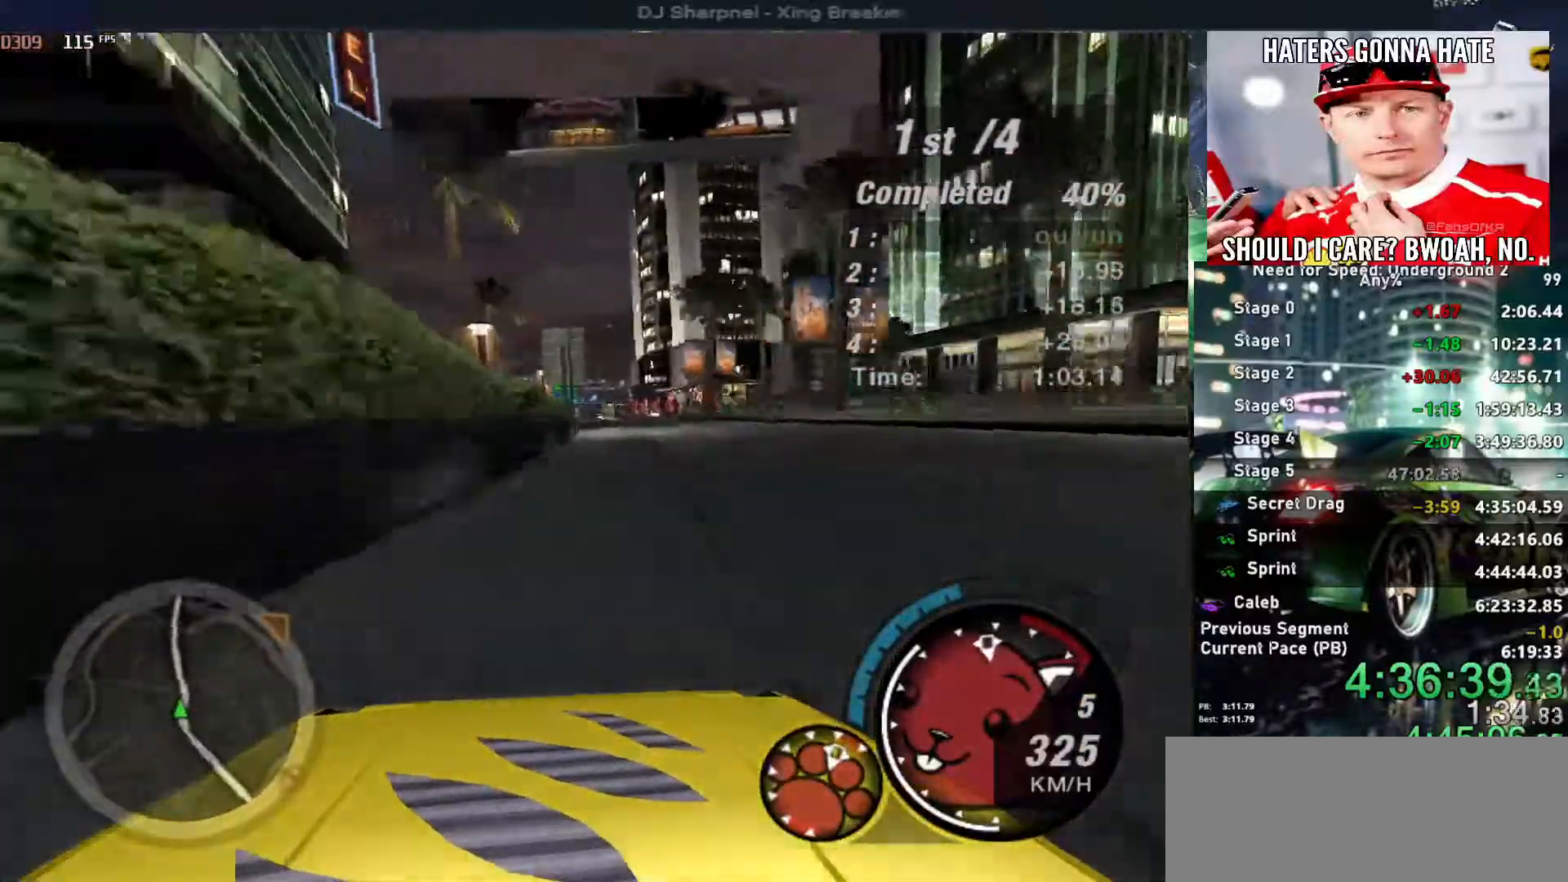
{"keys": ["right", "up"], "events": [[33, "left", "down"], [283, "left", "up"], [416, "right", "down"]]}
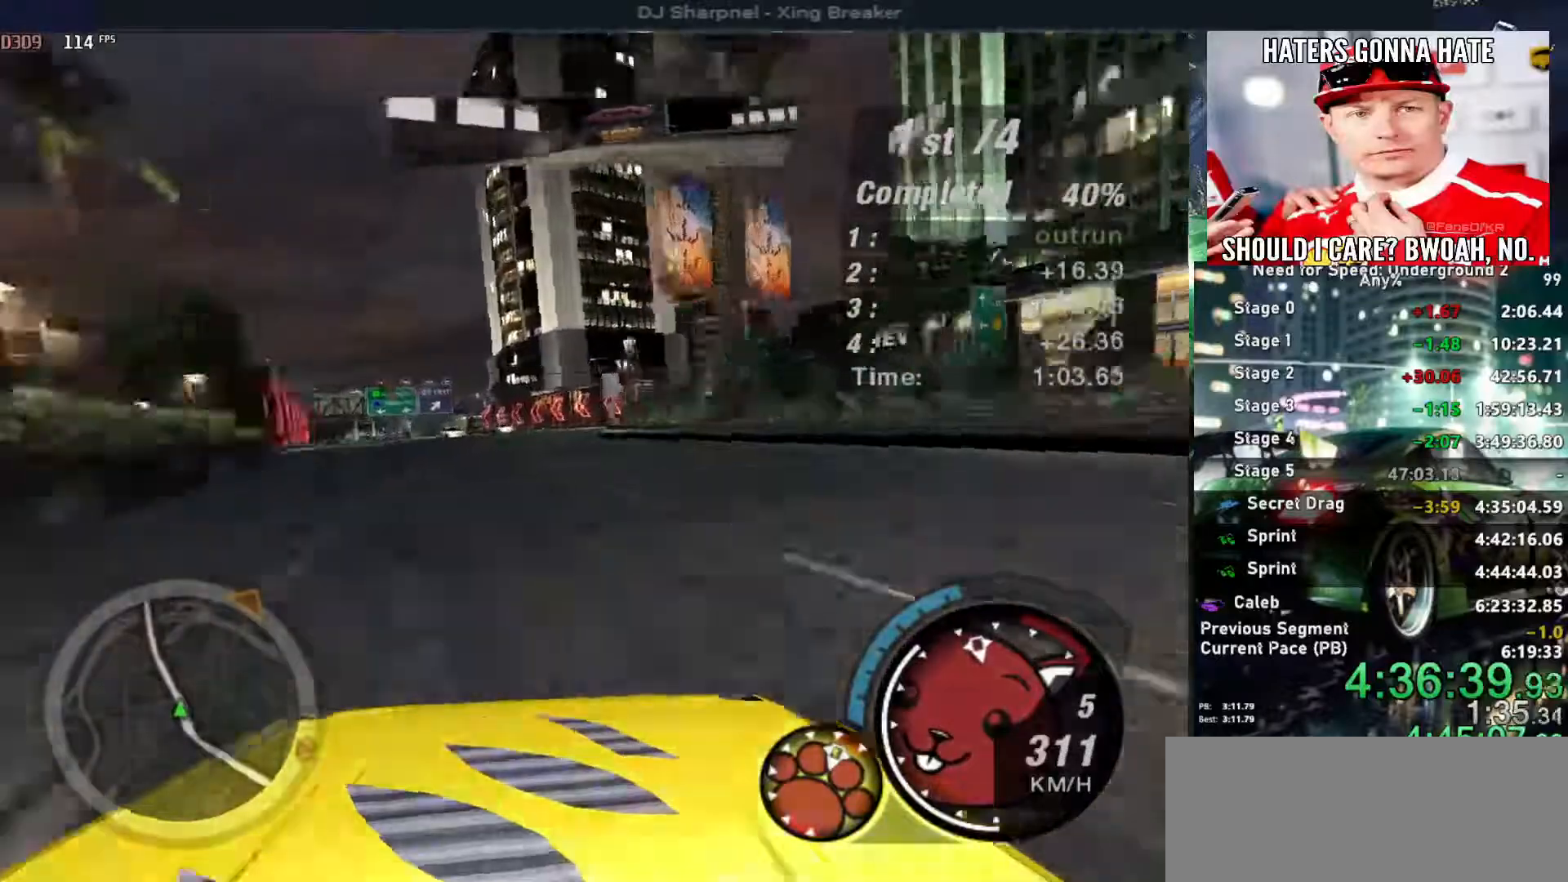
{"keys": ["left", "up"], "events": [[16, "right", "up"], [166, "left", "down"], [333, "left", "up"], [483, "left", "down"]]}
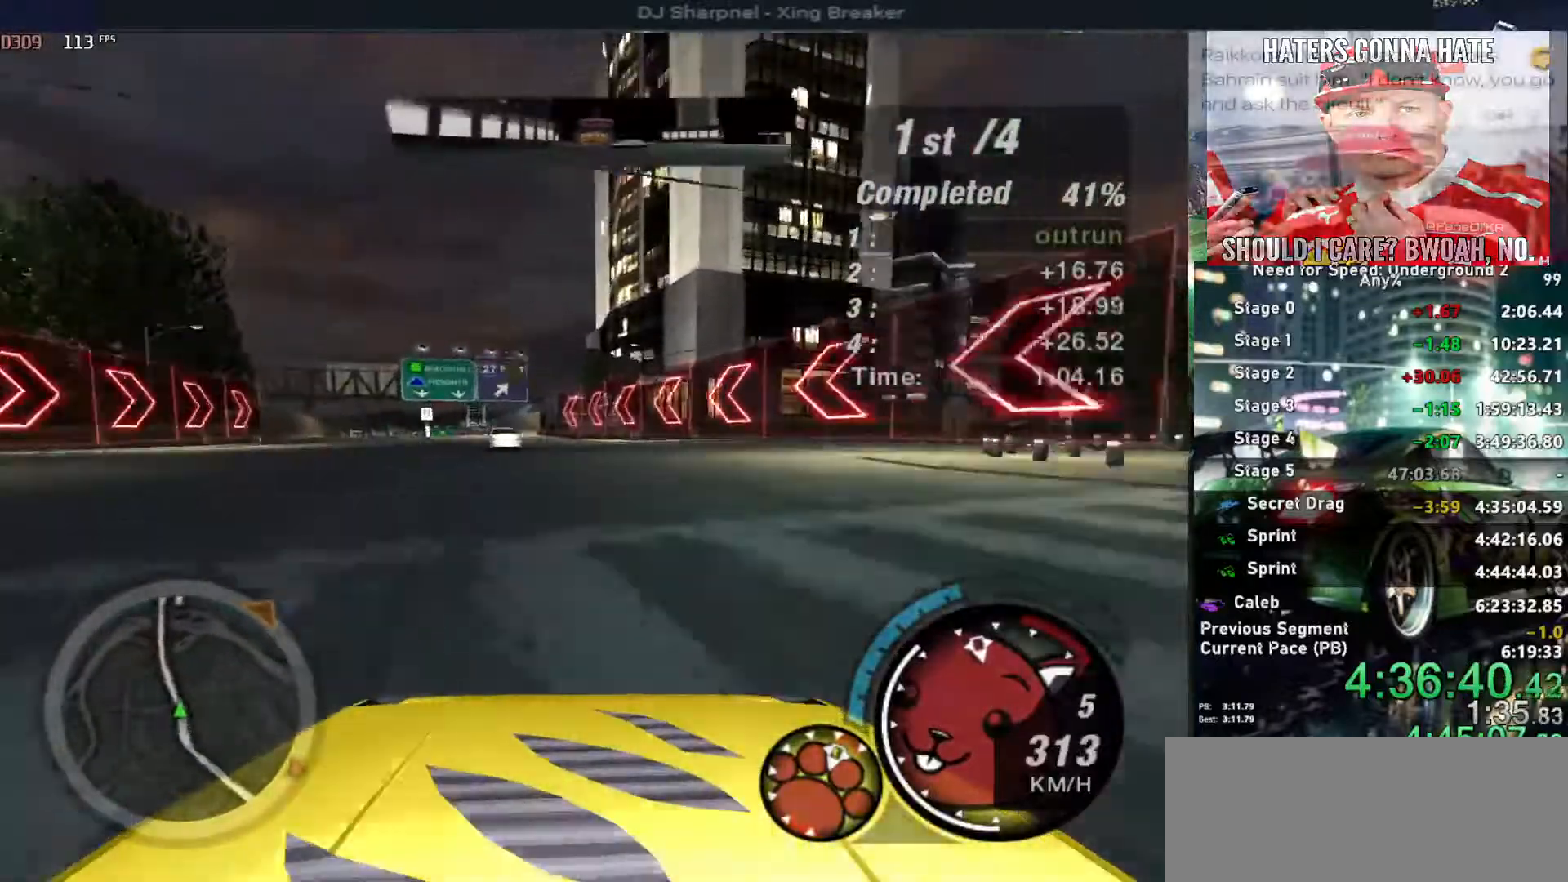
{"keys": ["up"], "events": [[350, "left", "up"]]}
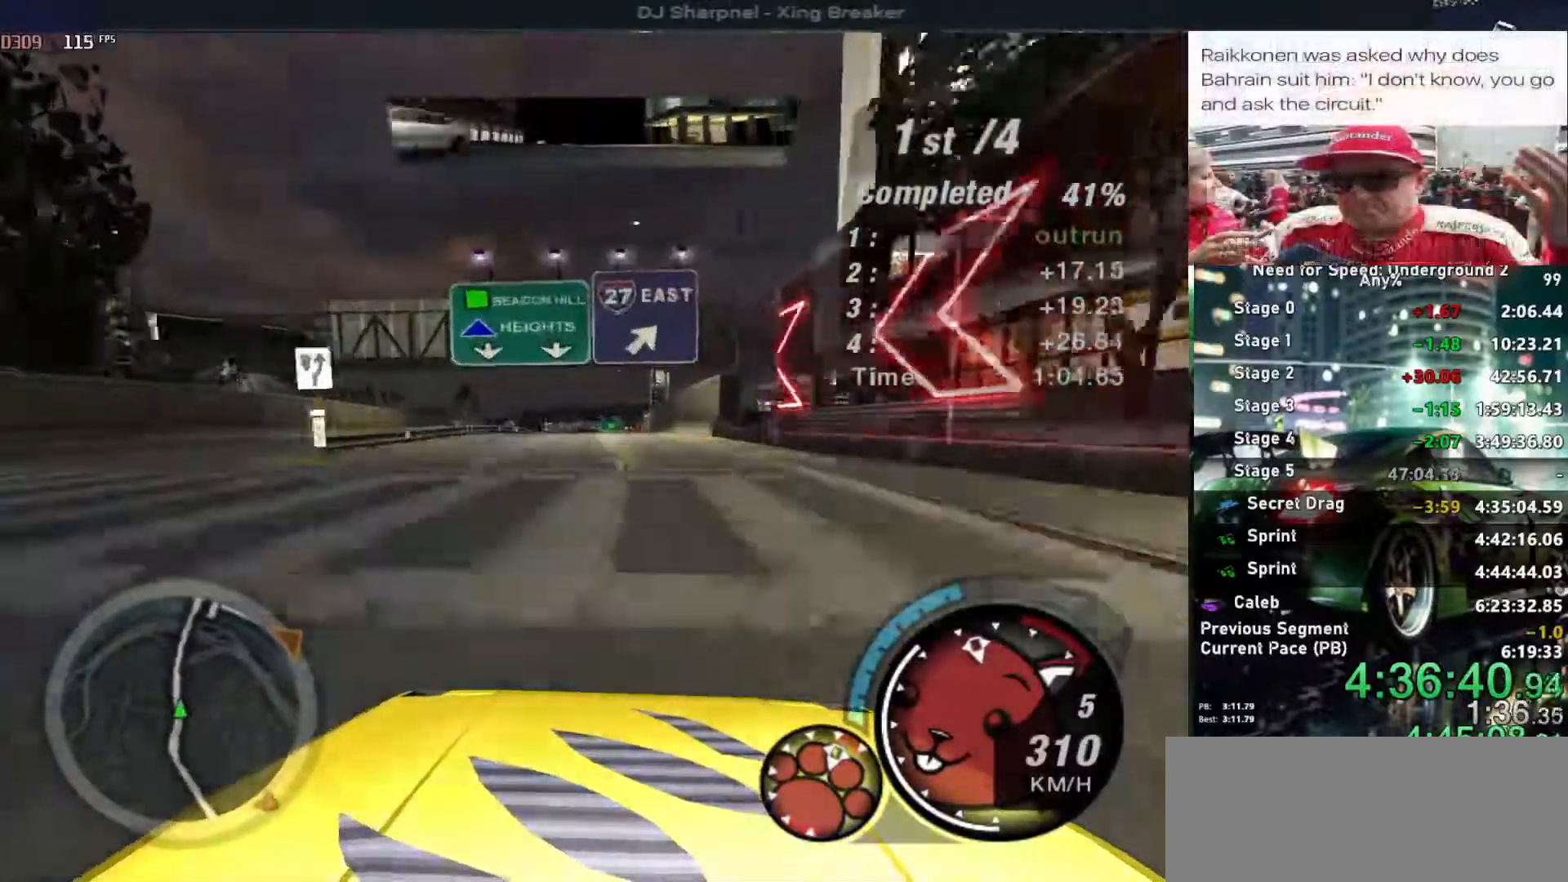
{"keys": ["up"], "events": [[333, "left", "down"], [466, "left", "up"]]}
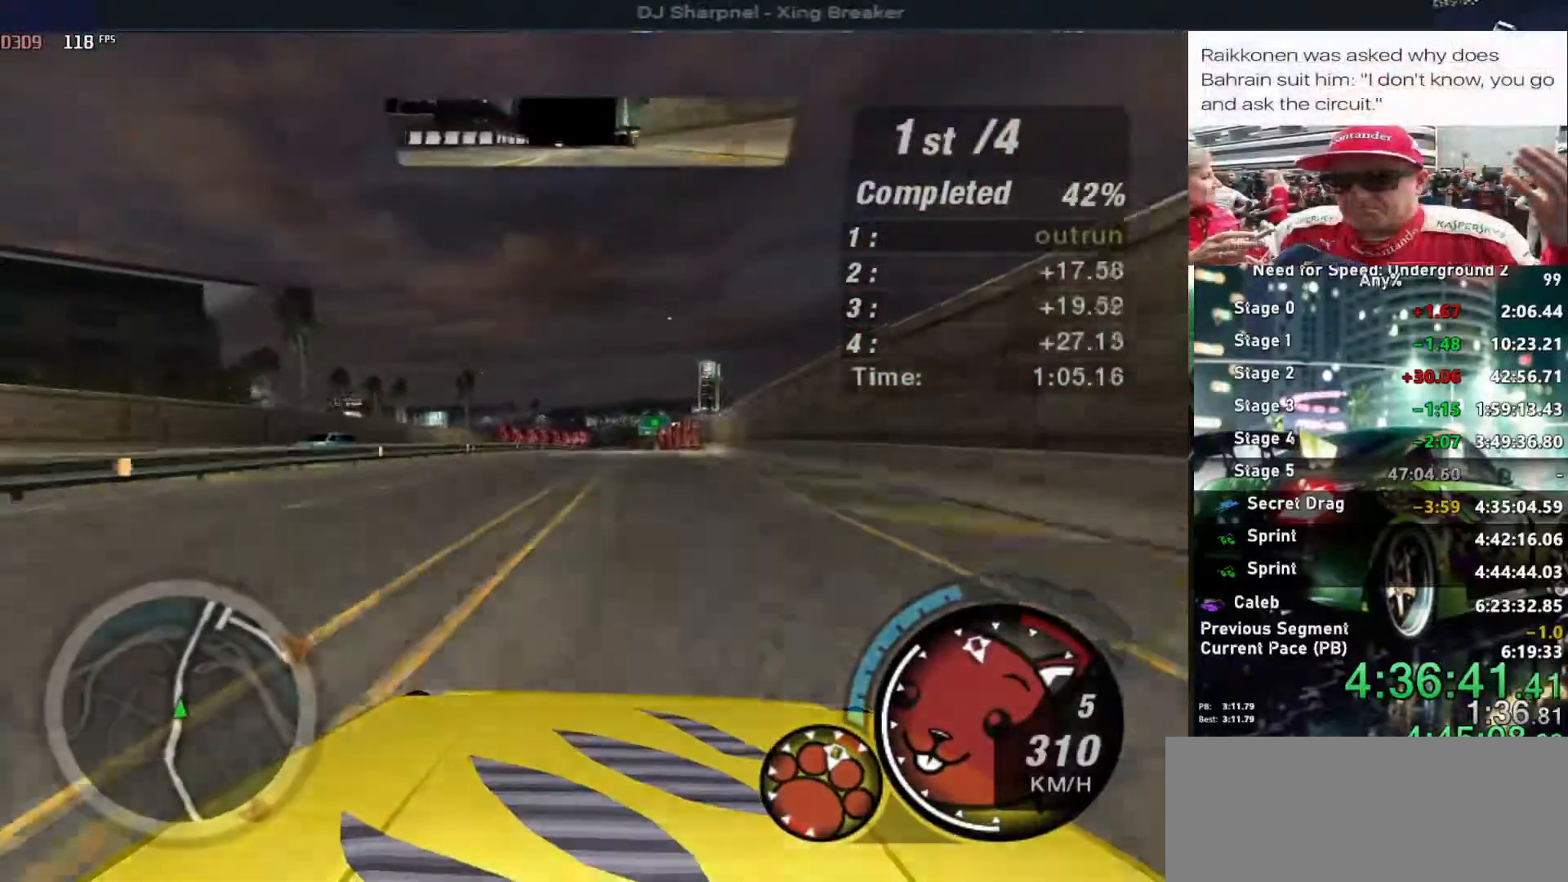
{"keys": ["up"], "events": [[250, "right", "down"], [333, "right", "up"]]}
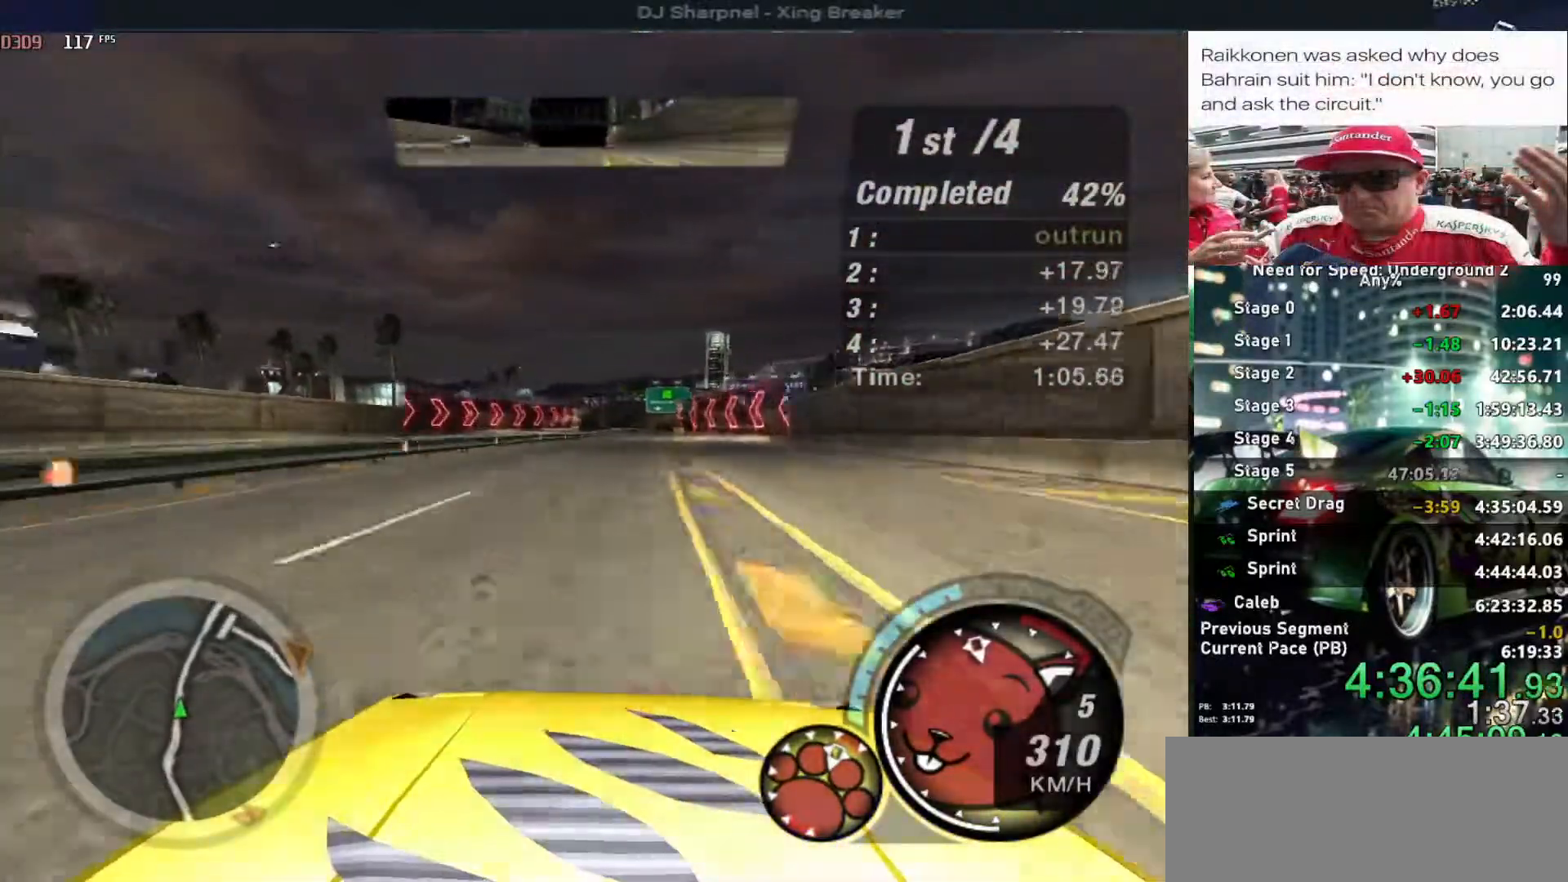
{"keys": ["up"], "events": []}
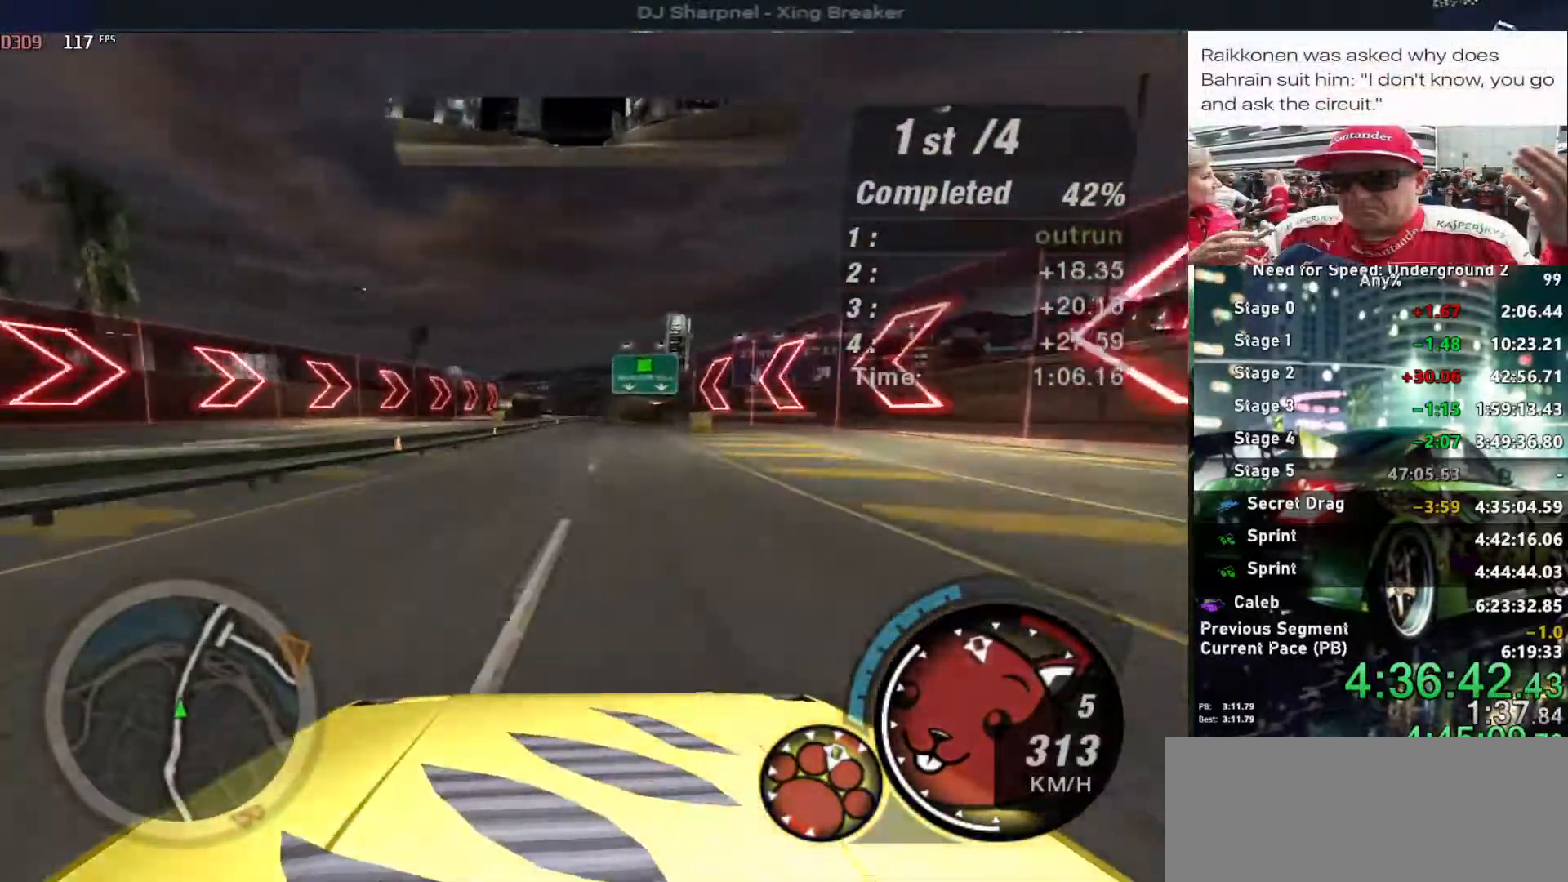
{"keys": ["right", "up"], "events": [[50, "right", "down"], [133, "right", "up"], [466, "right", "down"]]}
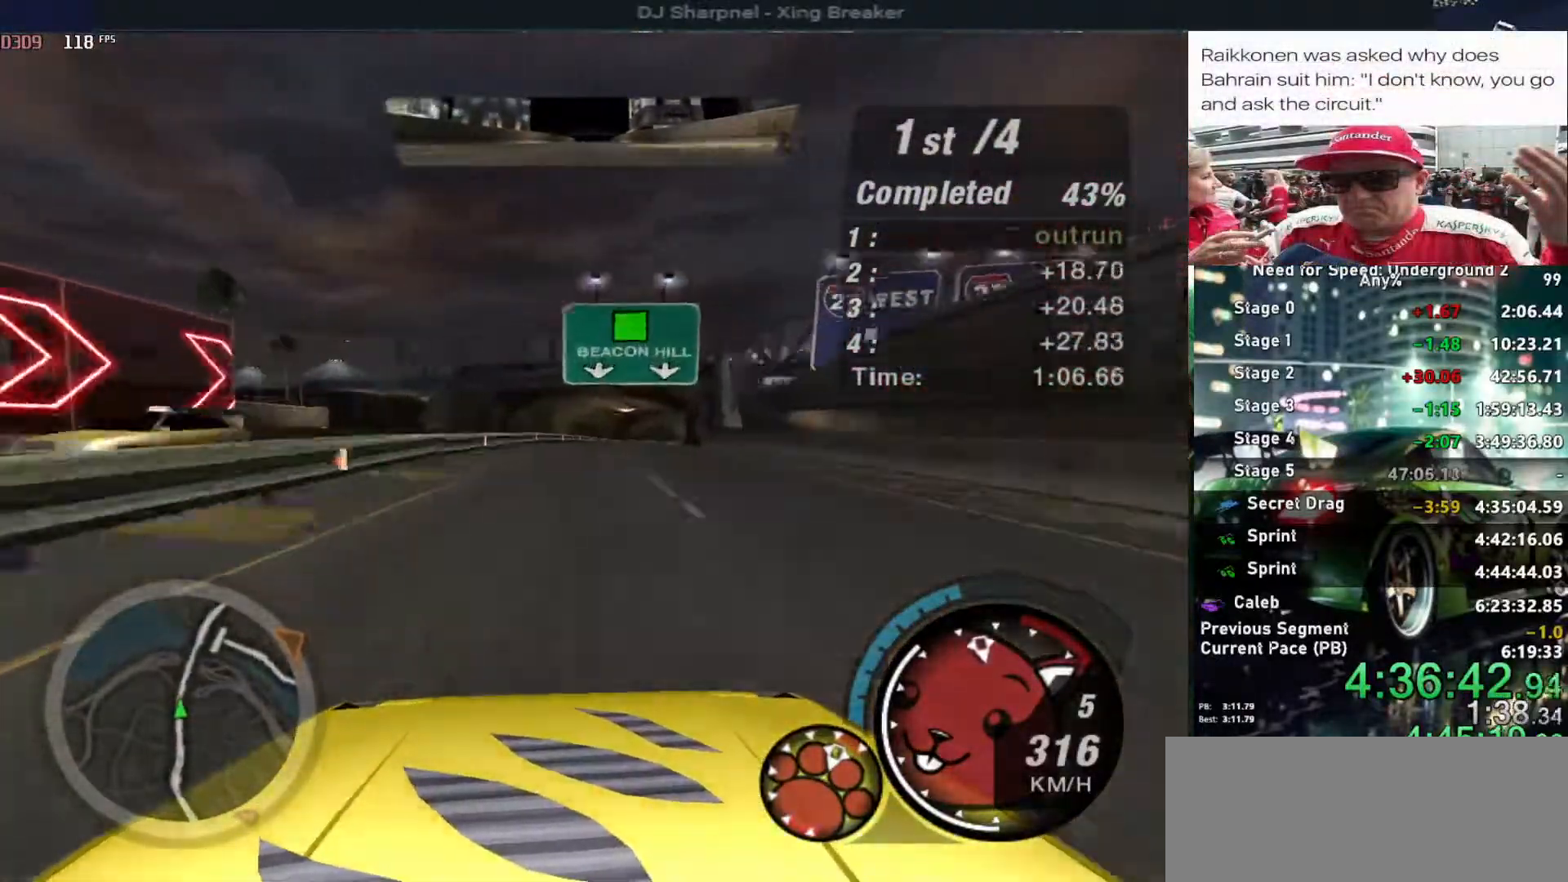
{"keys": ["right", "up"], "events": [[66, "right", "up"], [283, "right", "down"], [433, "right", "up"], [483, "right", "down"]]}
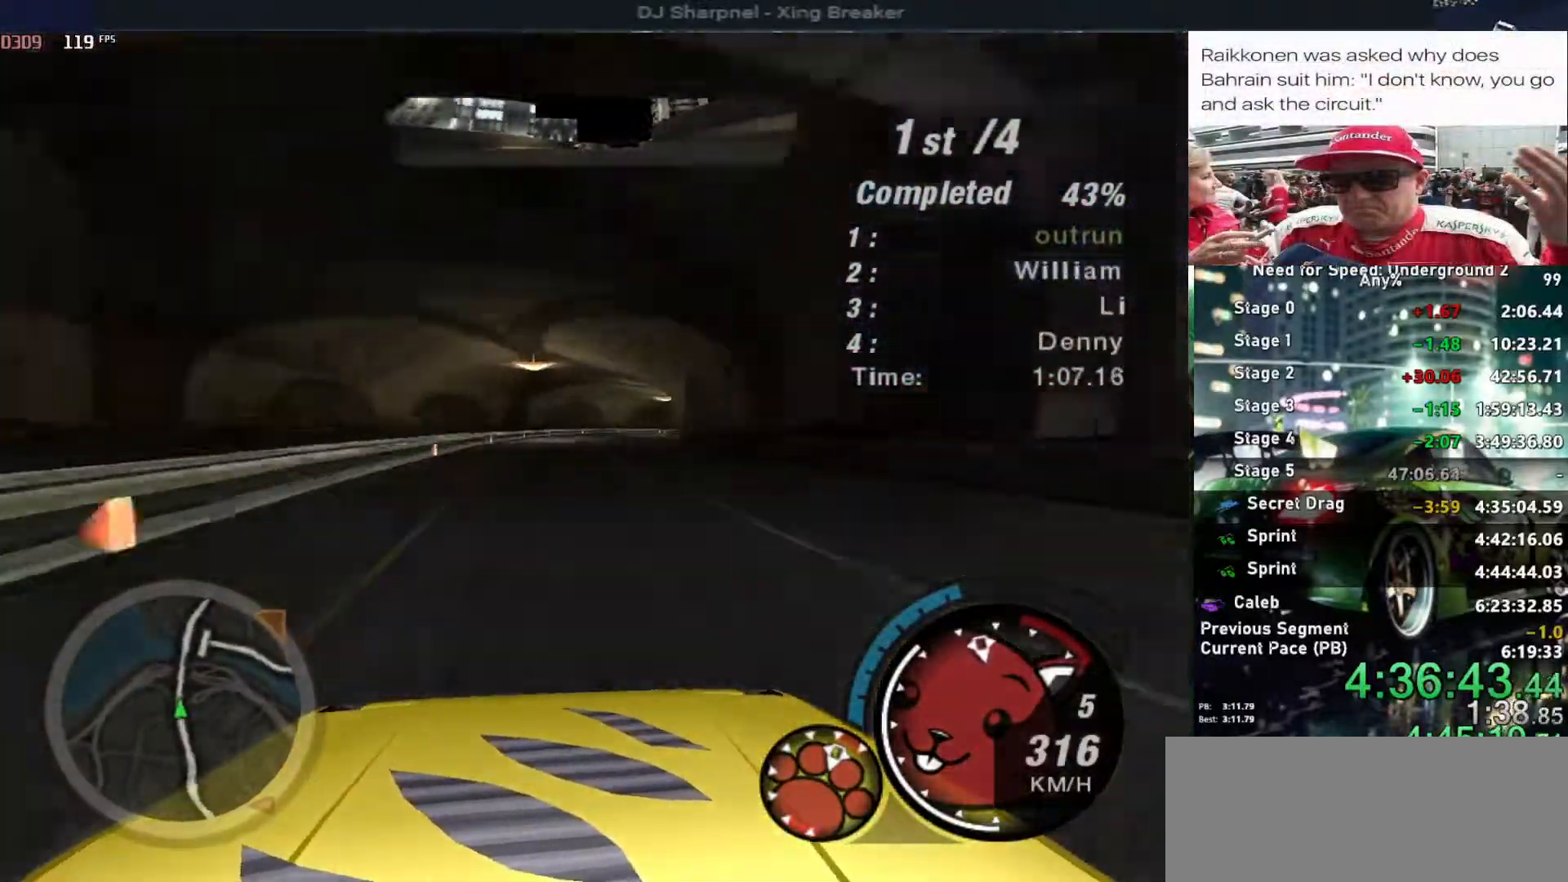
{"keys": ["right", "up"], "events": []}
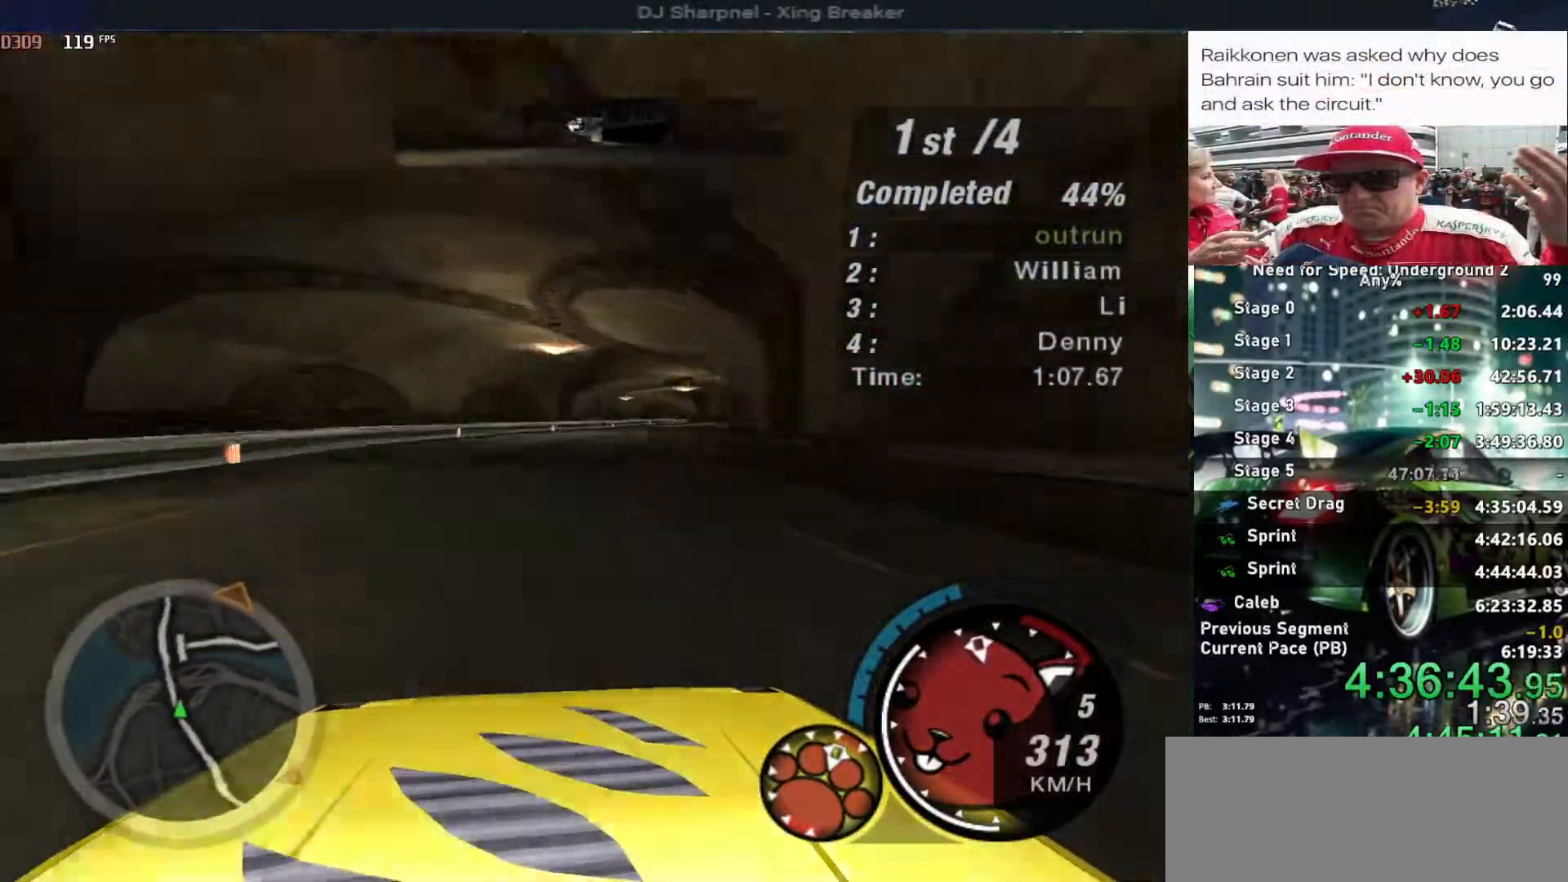
{"keys": ["left", "up"], "events": [[316, "right", "up"], [366, "left", "down"]]}
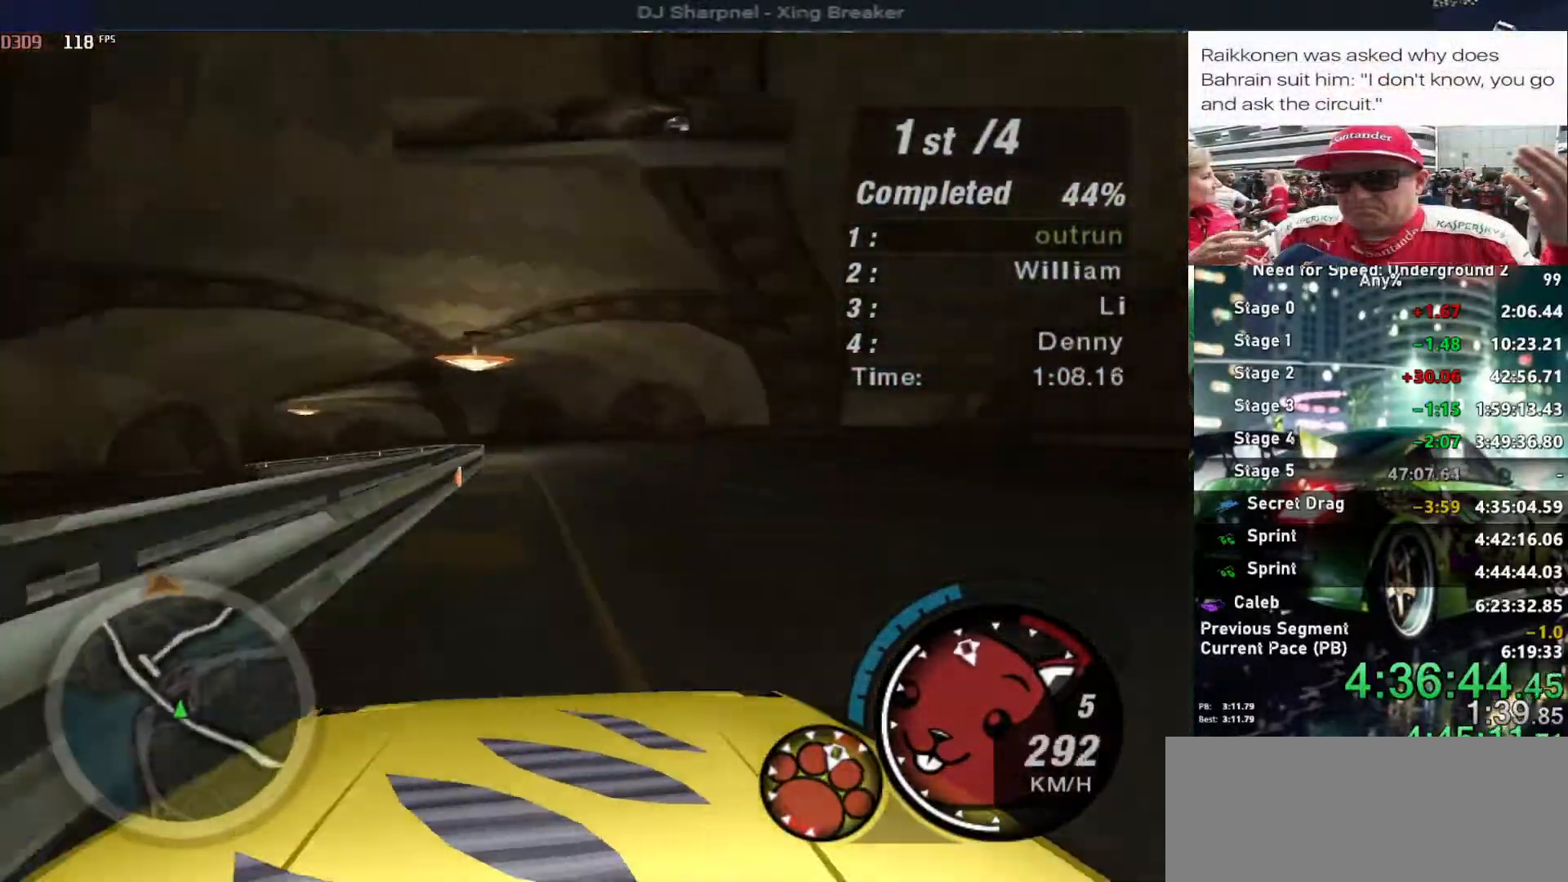
{"keys": ["ctrl", "left", "up"], "events": [[483, "ctrl", "down"]]}
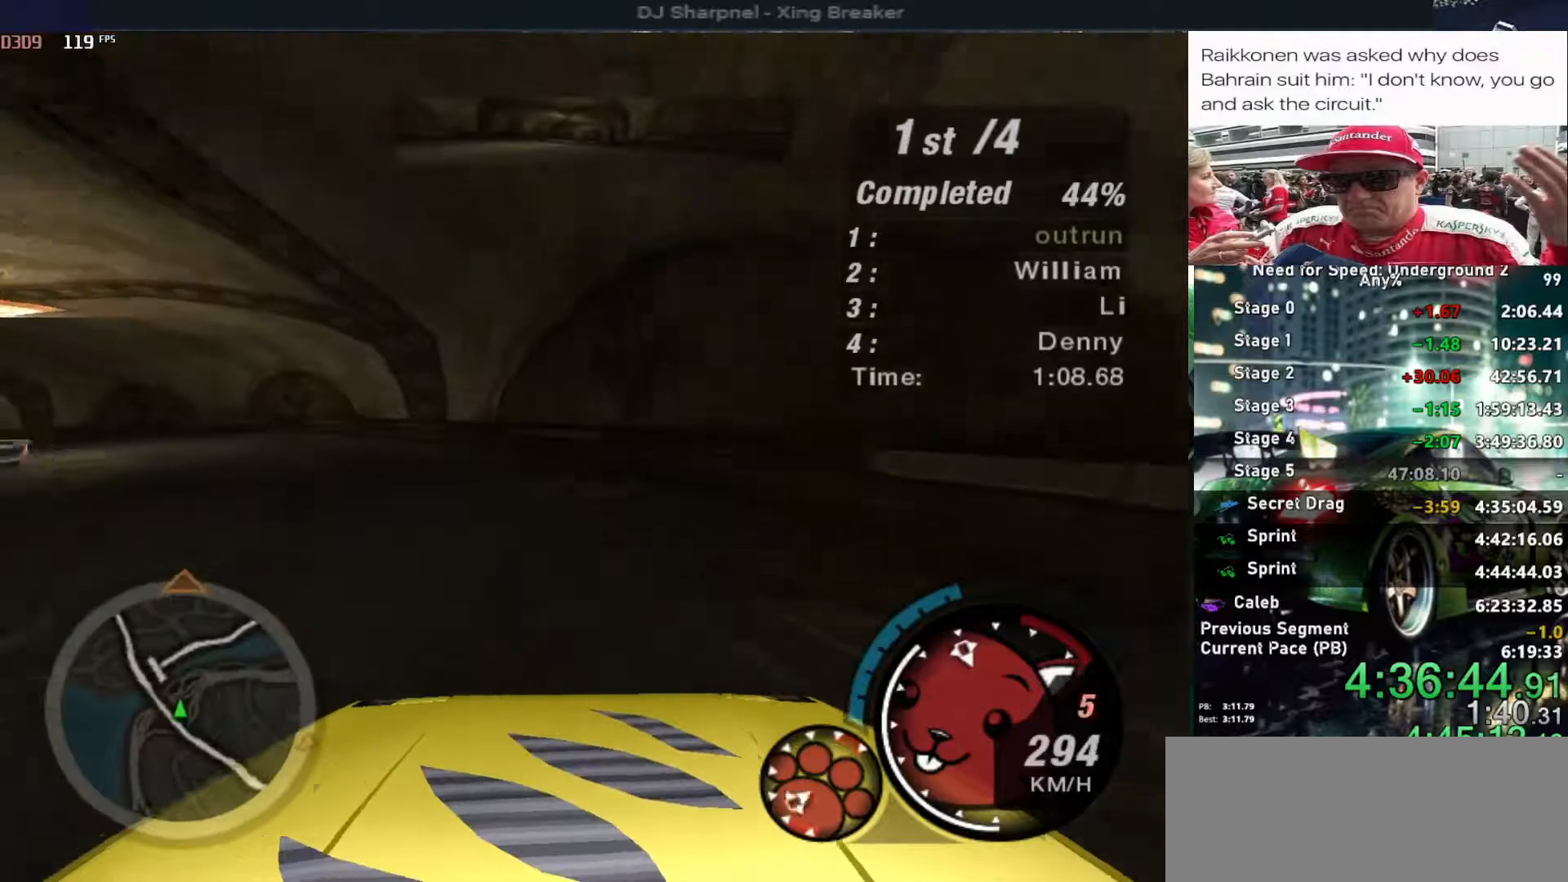
{"keys": ["up"], "events": [[116, "ctrl", "up"], [166, "left", "up"], [266, "right", "down"], [400, "right", "up"]]}
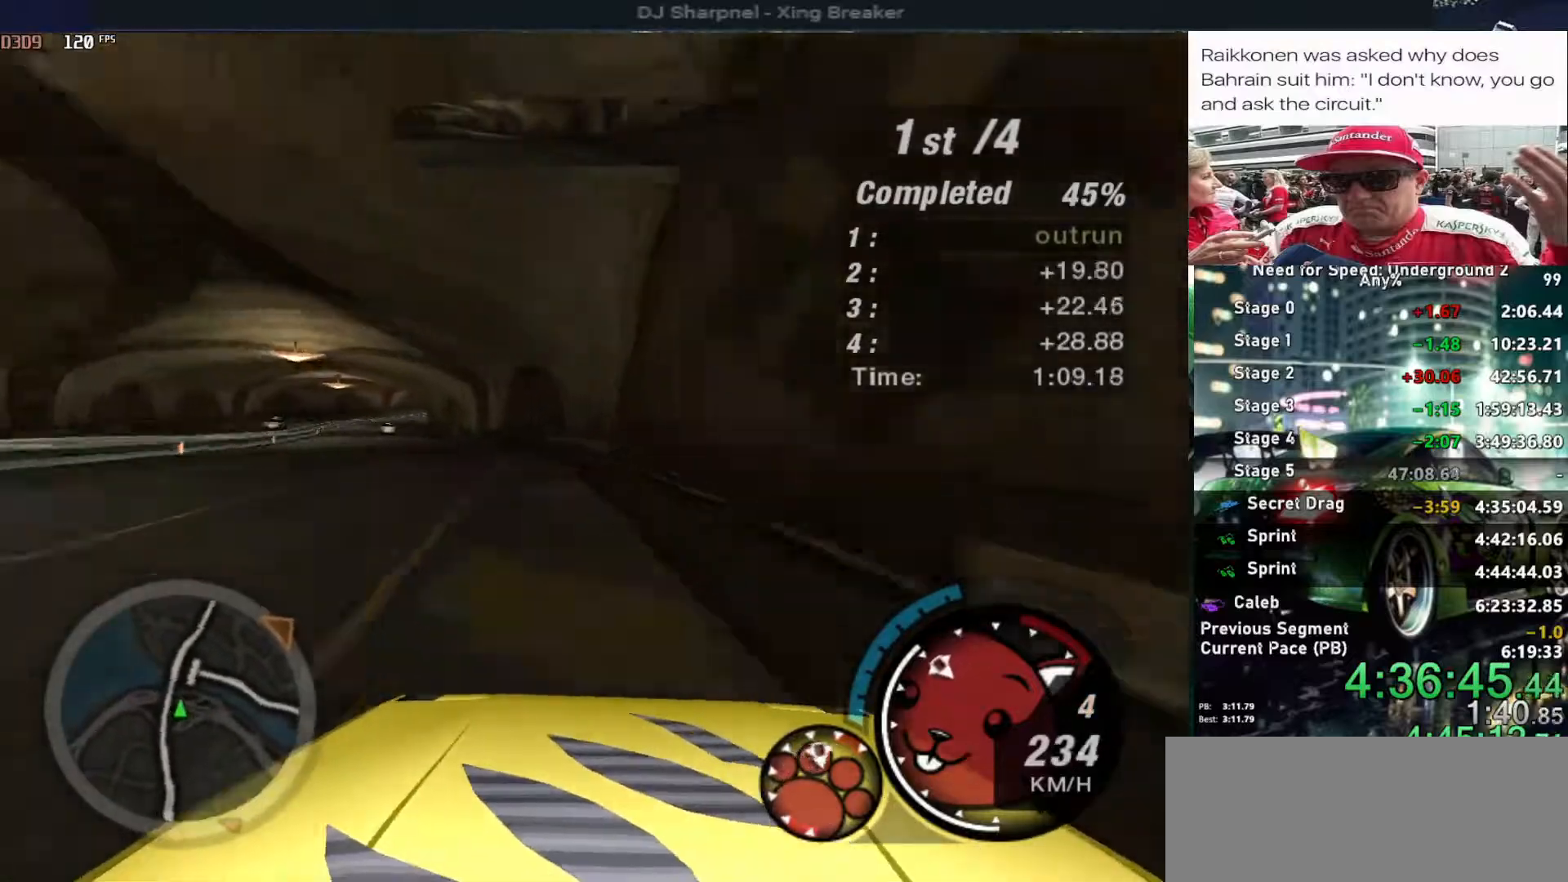
{"keys": ["up"], "events": [[33, "left", "down"], [266, "left", "up"]]}
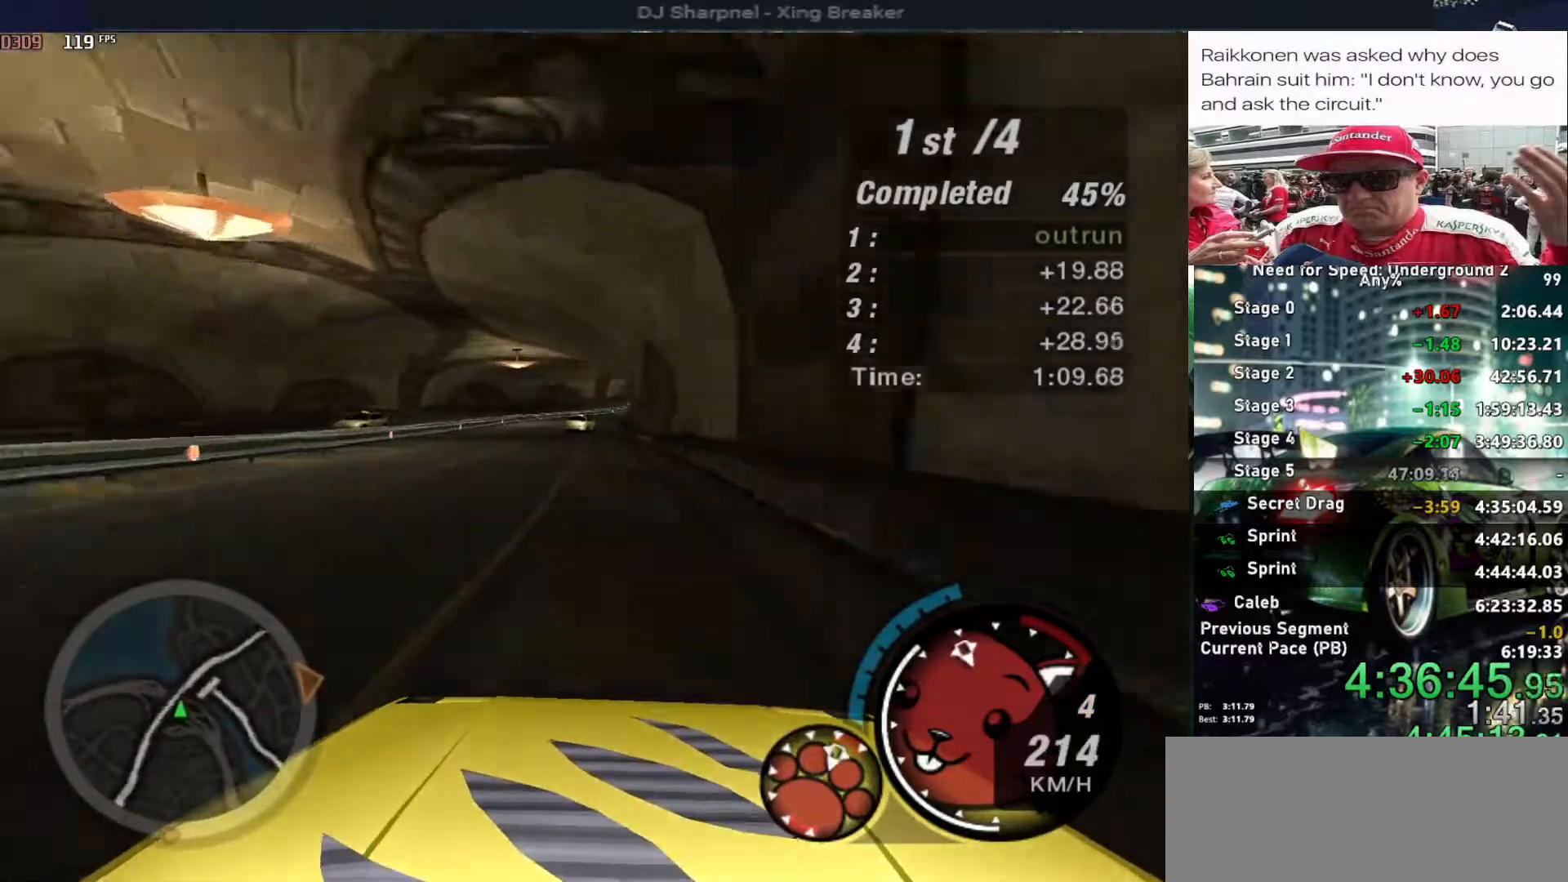
{"keys": ["up"], "events": [[250, "left", "down"], [483, "left", "up"]]}
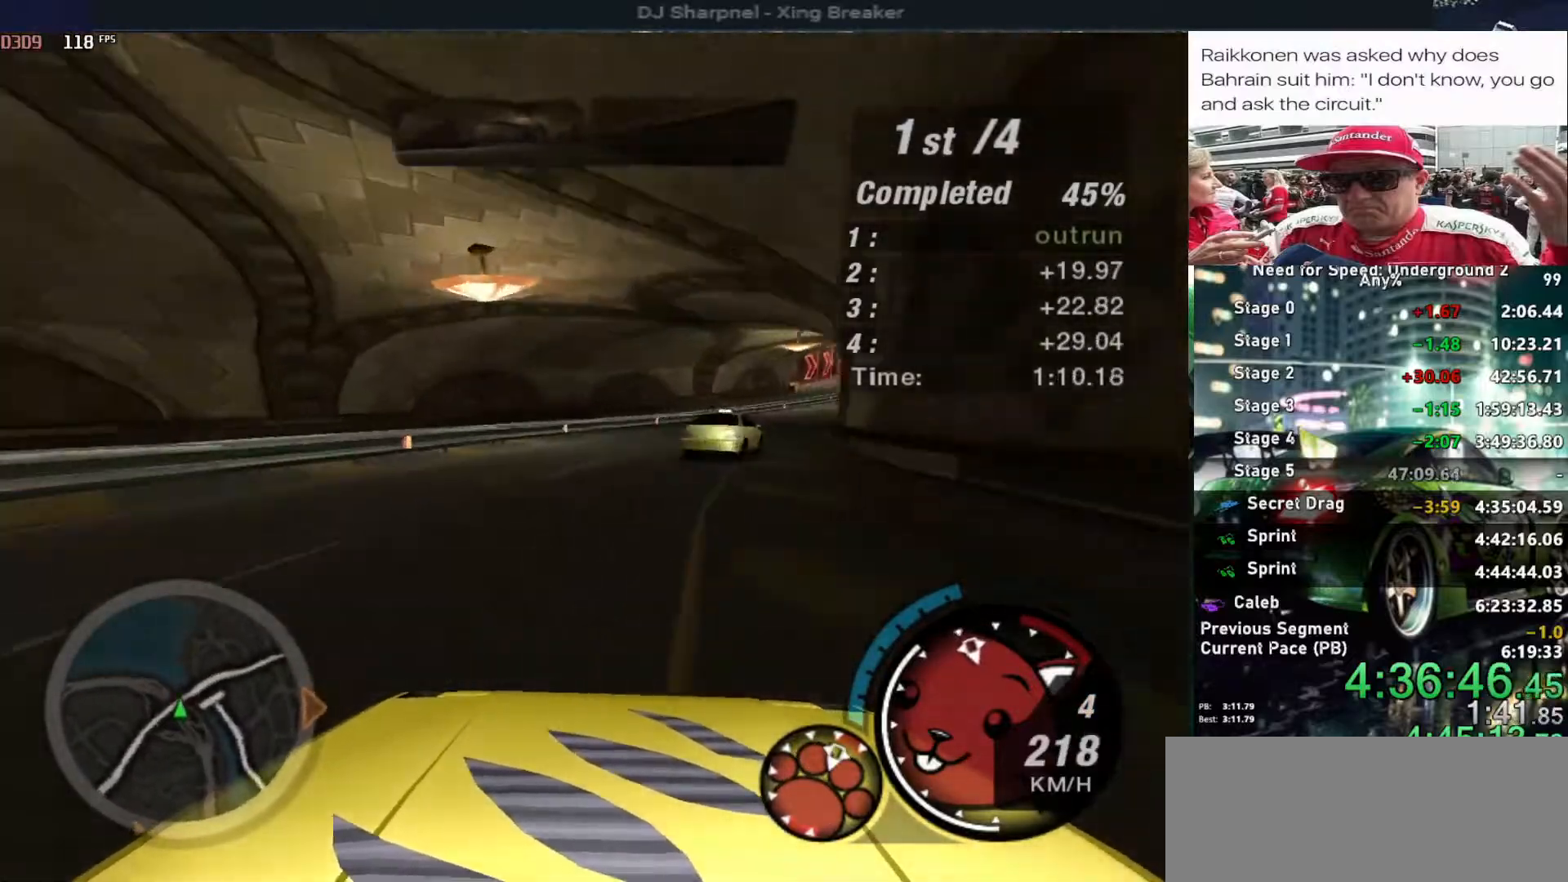
{"keys": ["up"], "events": [[16, "right", "down"], [500, "right", "up"]]}
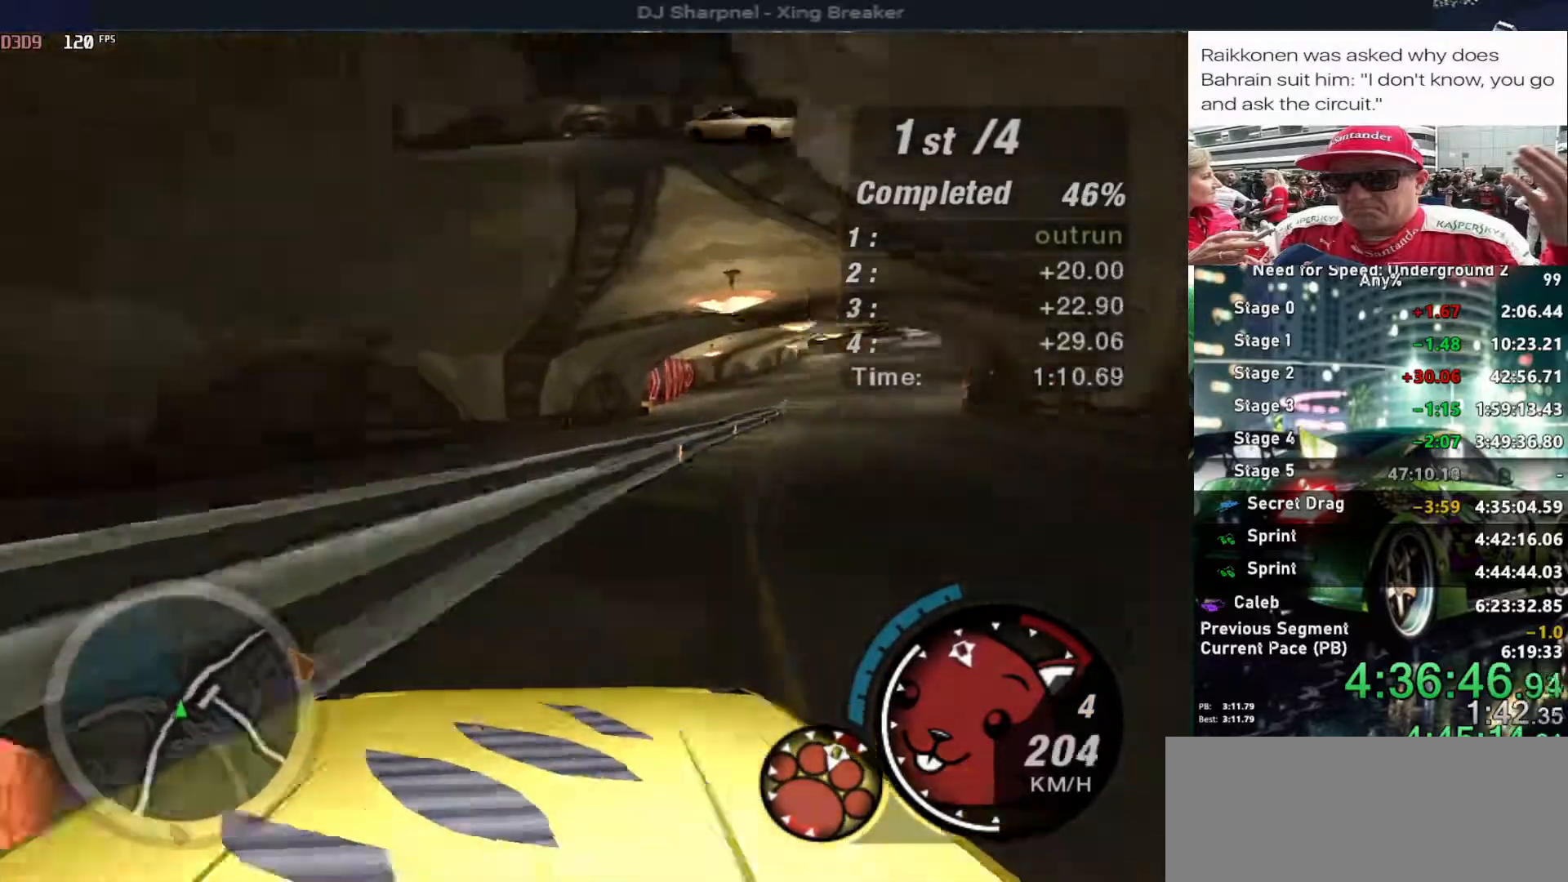
{"keys": ["alt", "right", "up"], "events": [[83, "left", "down"], [133, "alt", "down"], [183, "left", "up"], [366, "left", "down"], [416, "left", "up"], [500, "right", "down"]]}